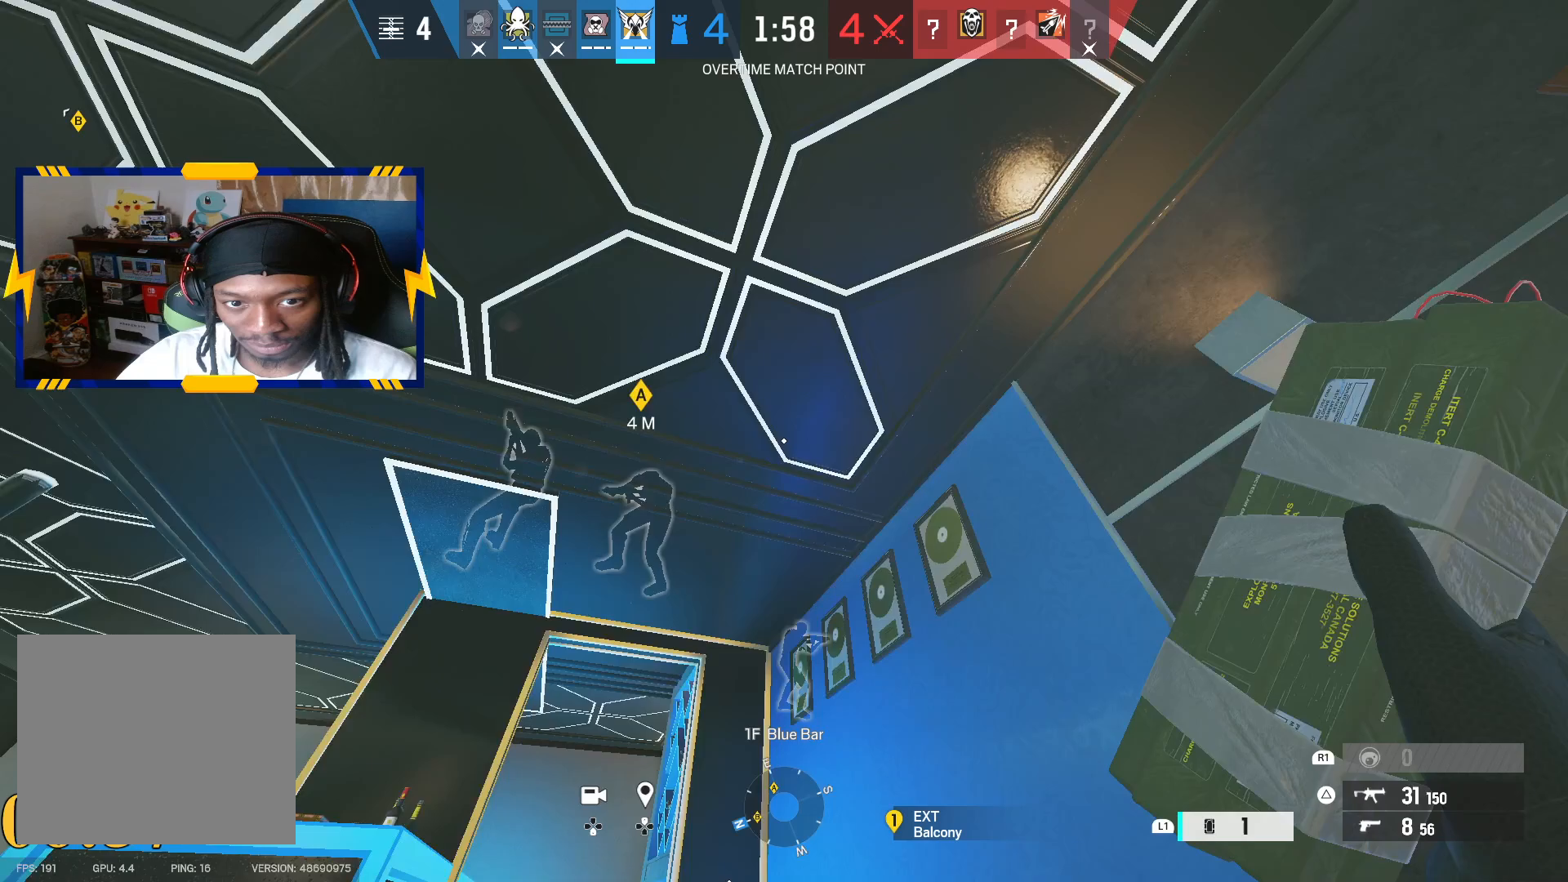
Gameplay with a controller (PlayStation layout); each line is a JSON object with the inputs held at the frame after it. "events" lists button and stick changes between this image and that frame as [ms after this image, input, new state], when the widget could be followed in between.
{"buttons": ["L1"], "left_stick": "center", "right_stick": "center", "events": [[267, "right_stick", "center"]]}
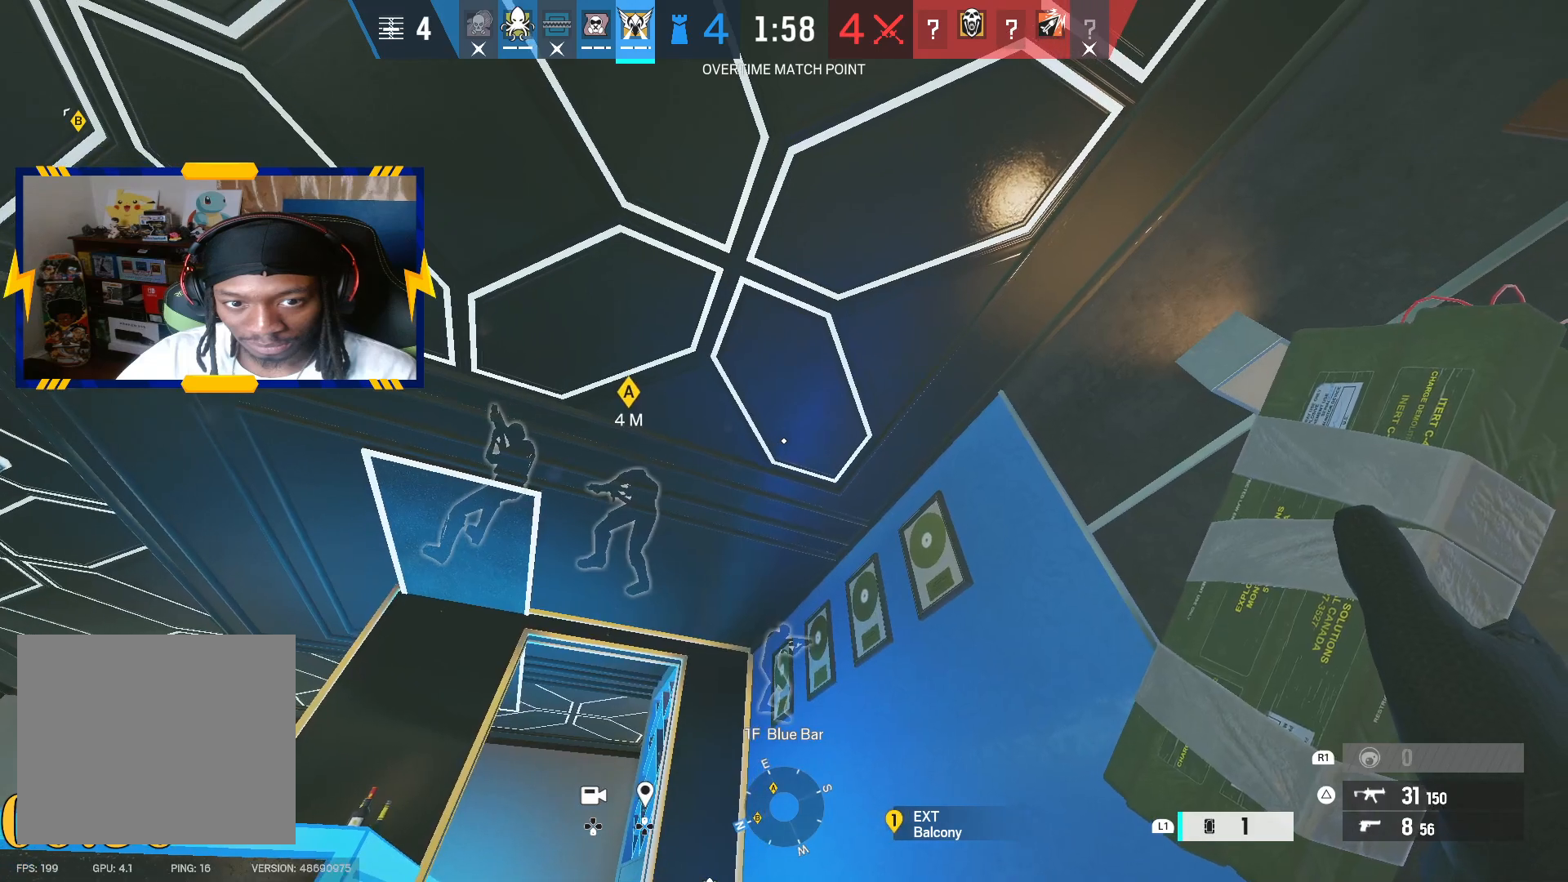
{"buttons": ["L1"], "left_stick": "center", "right_stick": "center", "events": []}
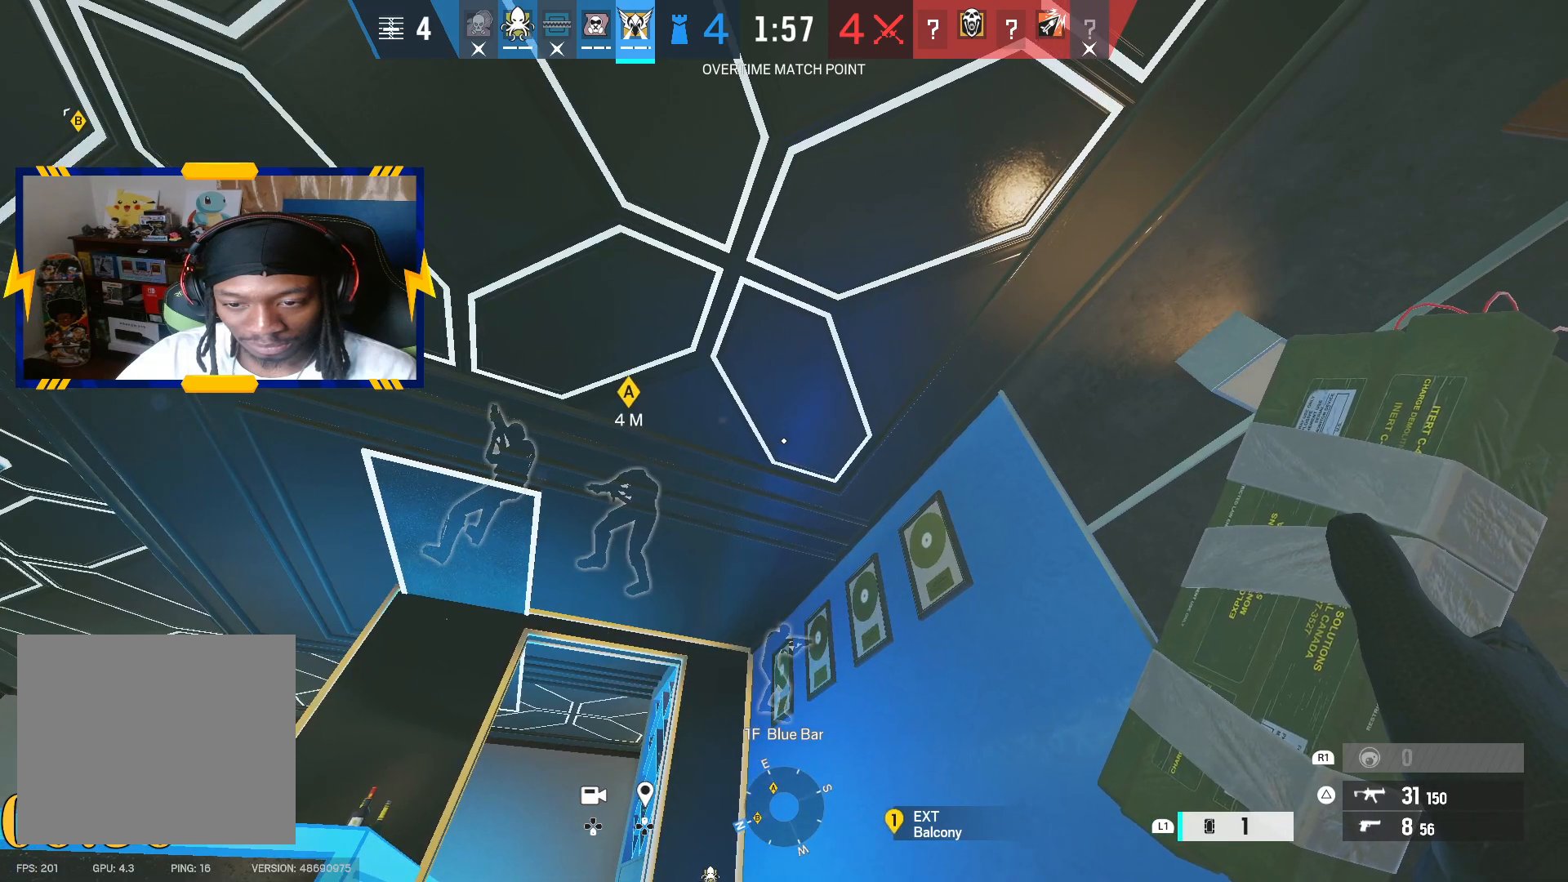
{"buttons": ["DPAD_DOWN"], "left_stick": "center", "right_stick": "center", "events": [[33, "TRIANGLE", "down"], [150, "TRIANGLE", "up"], [317, "L1", "up"], [417, "DPAD_DOWN", "down"]]}
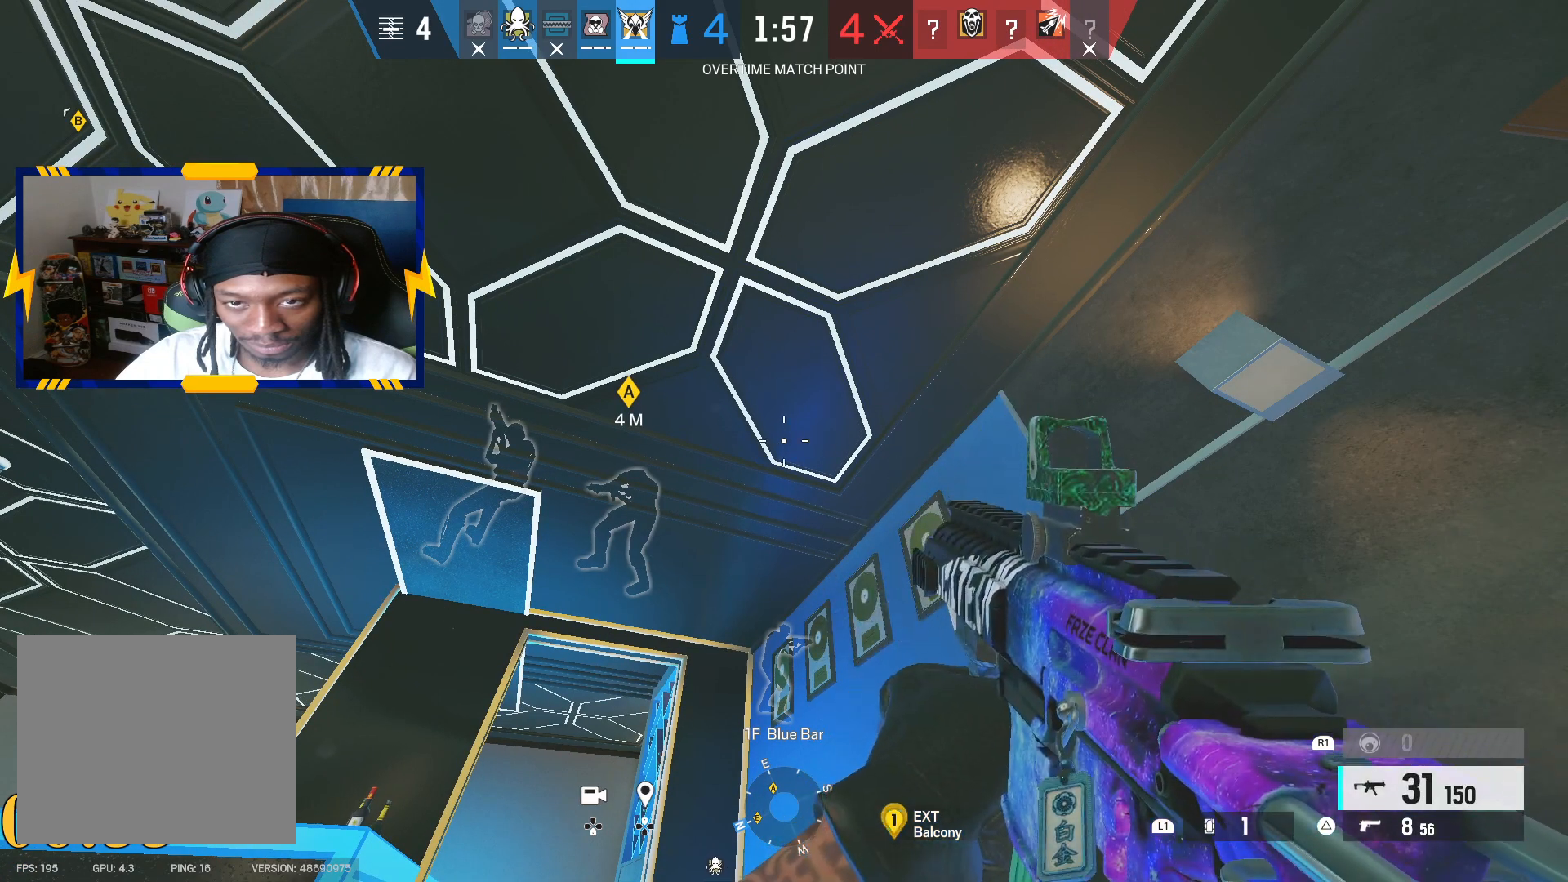
{"buttons": [], "left_stick": "center", "right_stick": "center", "events": [[33, "DPAD_DOWN", "up"]]}
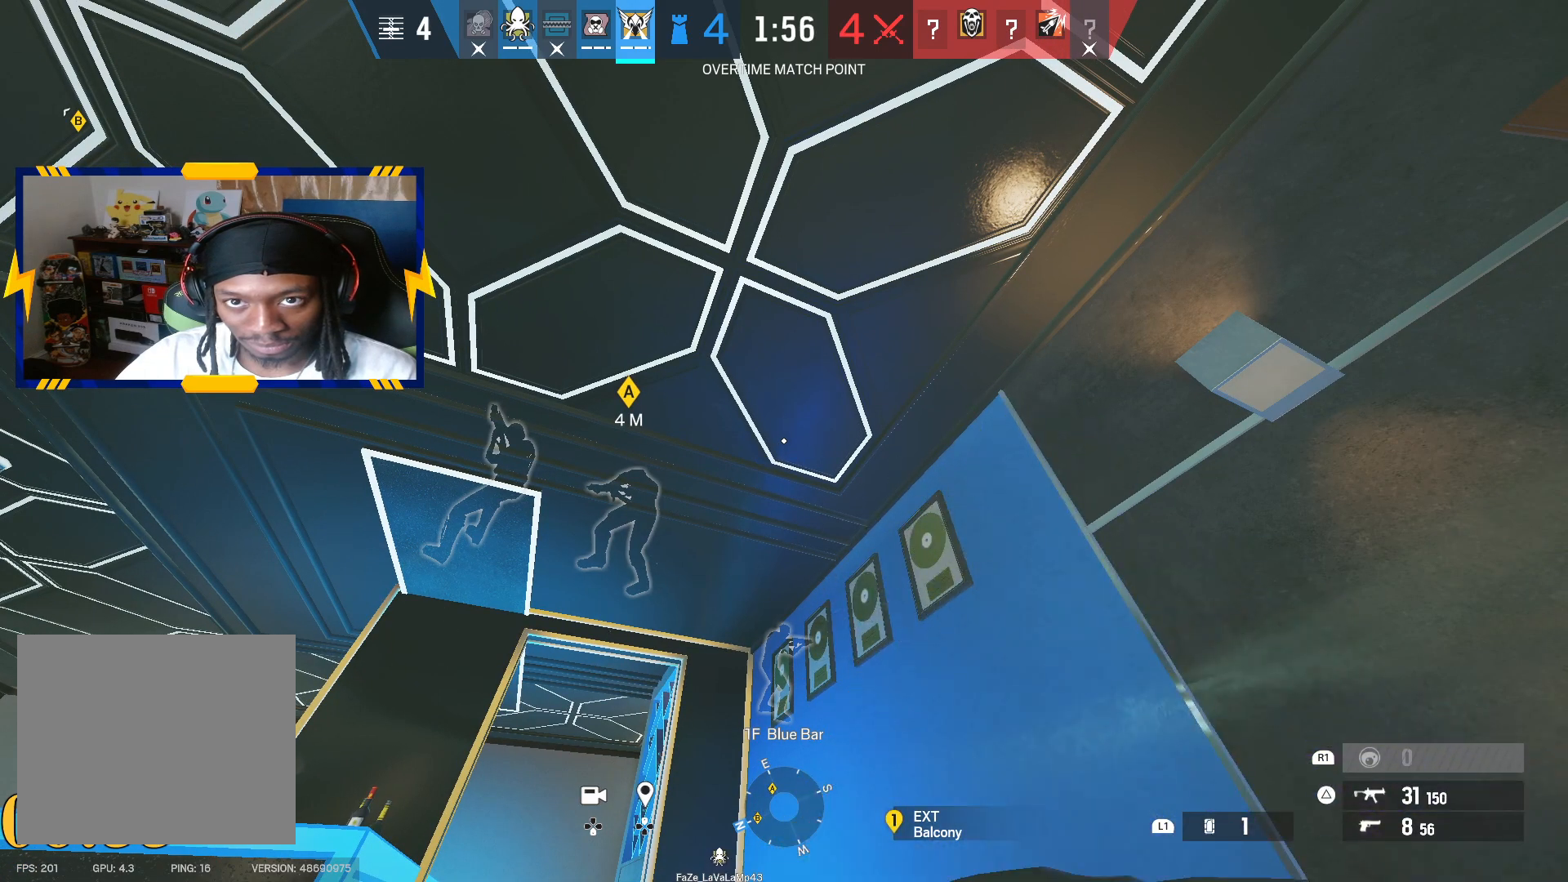
{"buttons": [], "left_stick": "center", "right_stick": "center", "events": []}
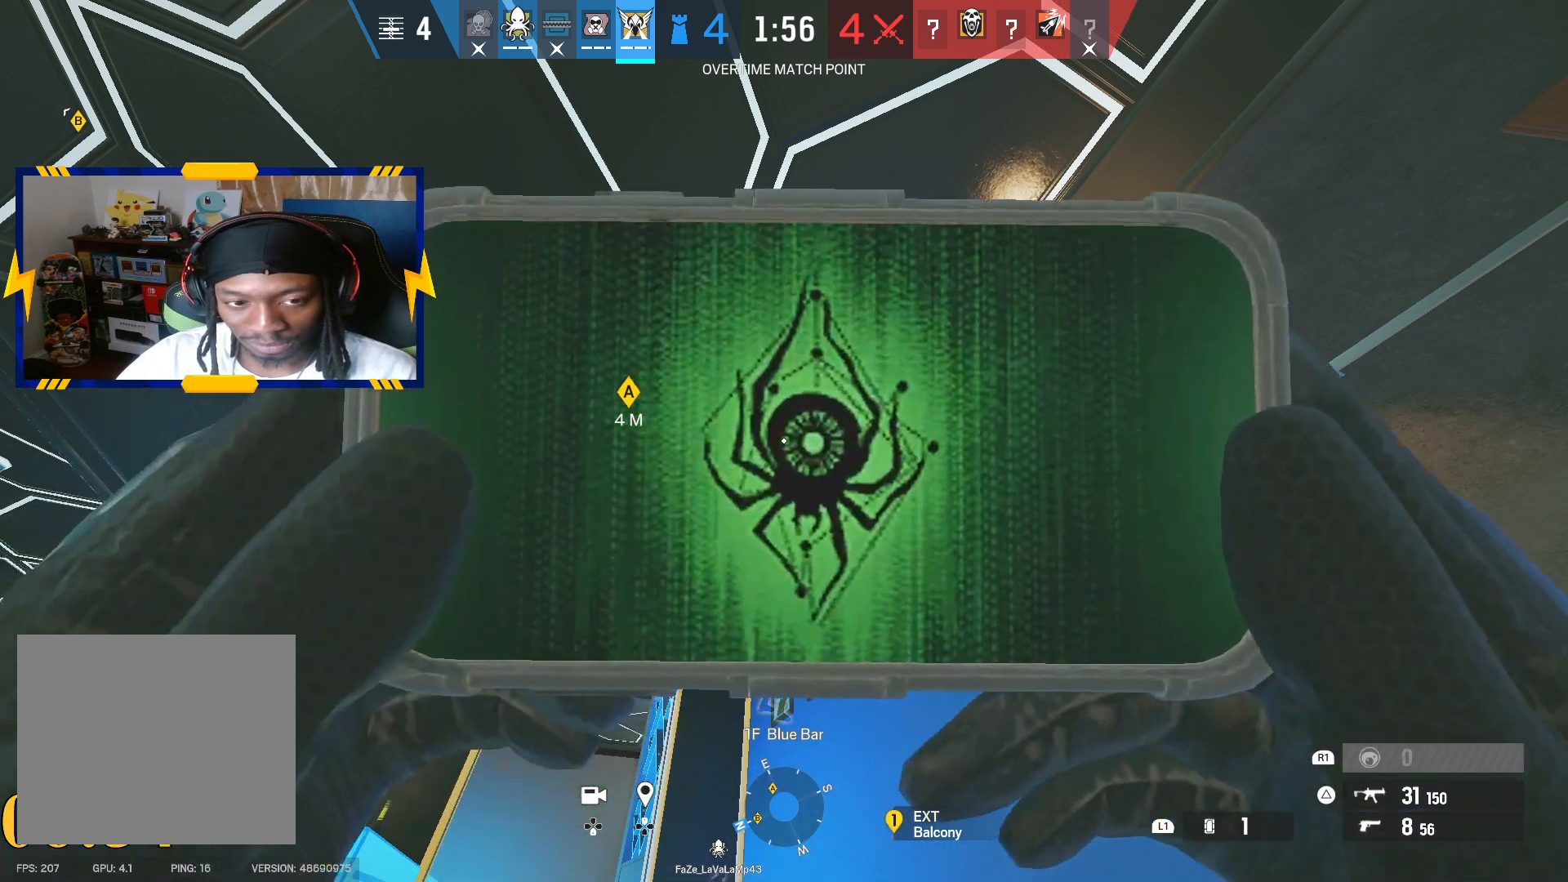
{"buttons": [], "left_stick": "center", "right_stick": "center", "events": []}
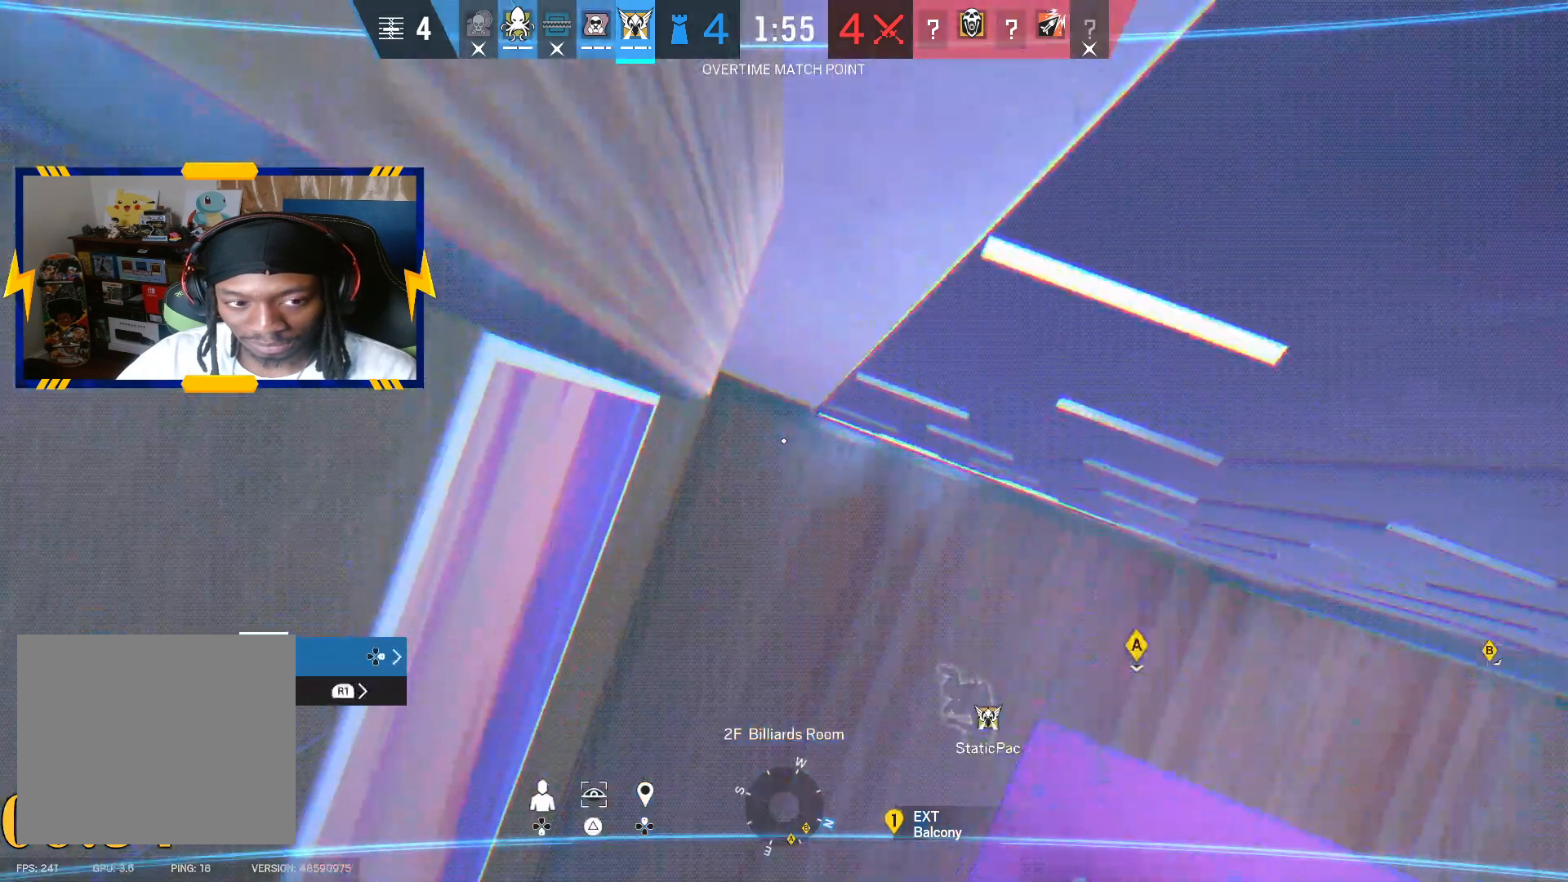
{"buttons": [], "left_stick": "center", "right_stick": "up-left", "events": [[267, "right_stick", "left"], [467, "right_stick", "up-left"]]}
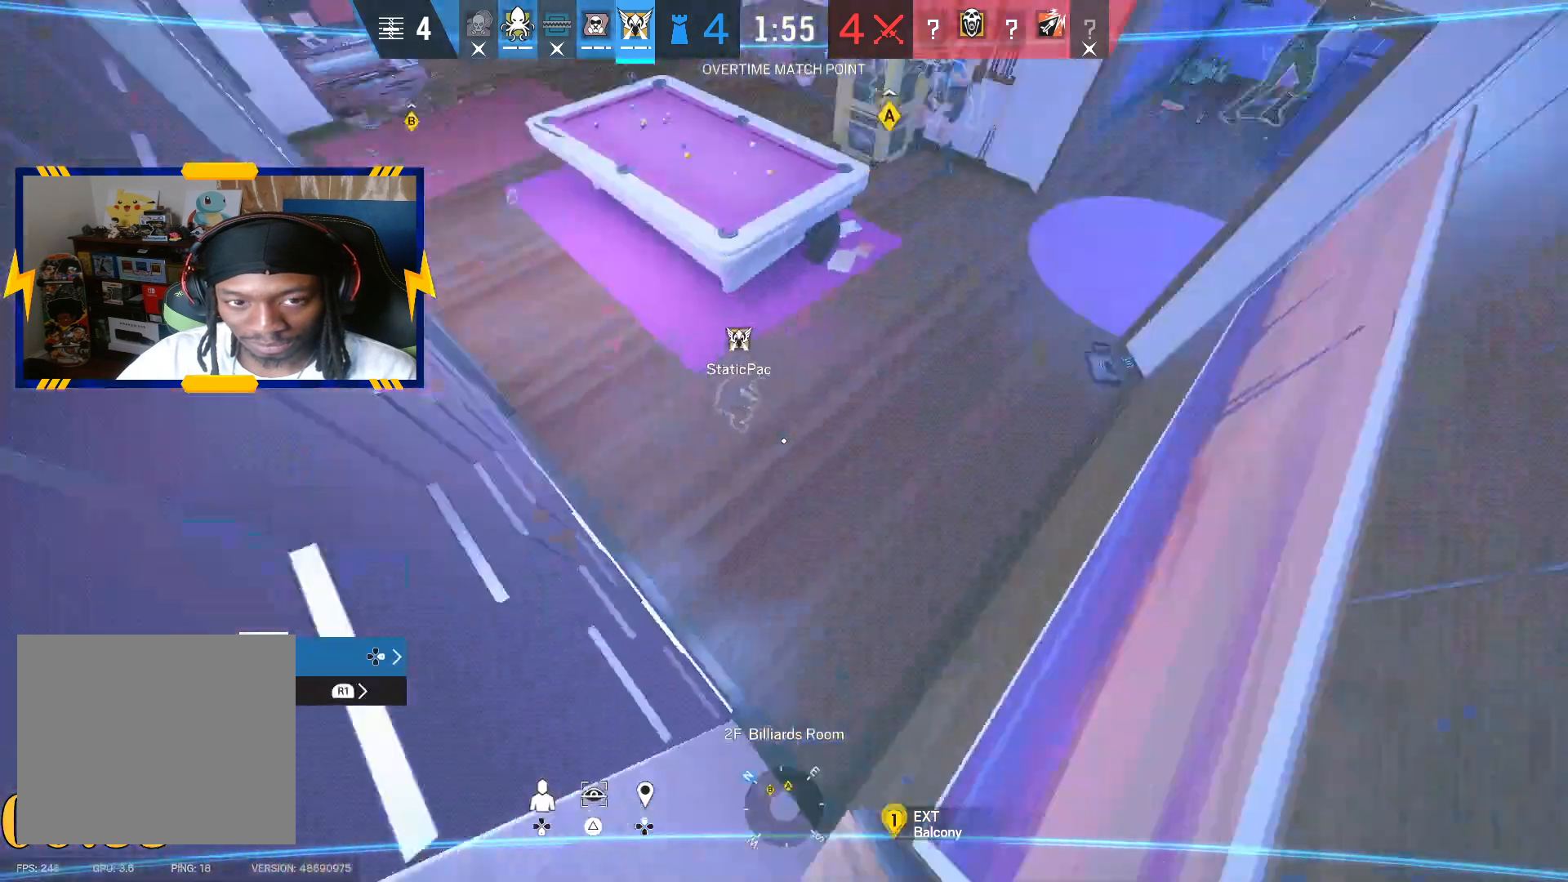
{"buttons": [], "left_stick": "center", "right_stick": "down-right", "events": [[117, "right_stick", "up"], [267, "right_stick", "center"], [500, "right_stick", "down-right"]]}
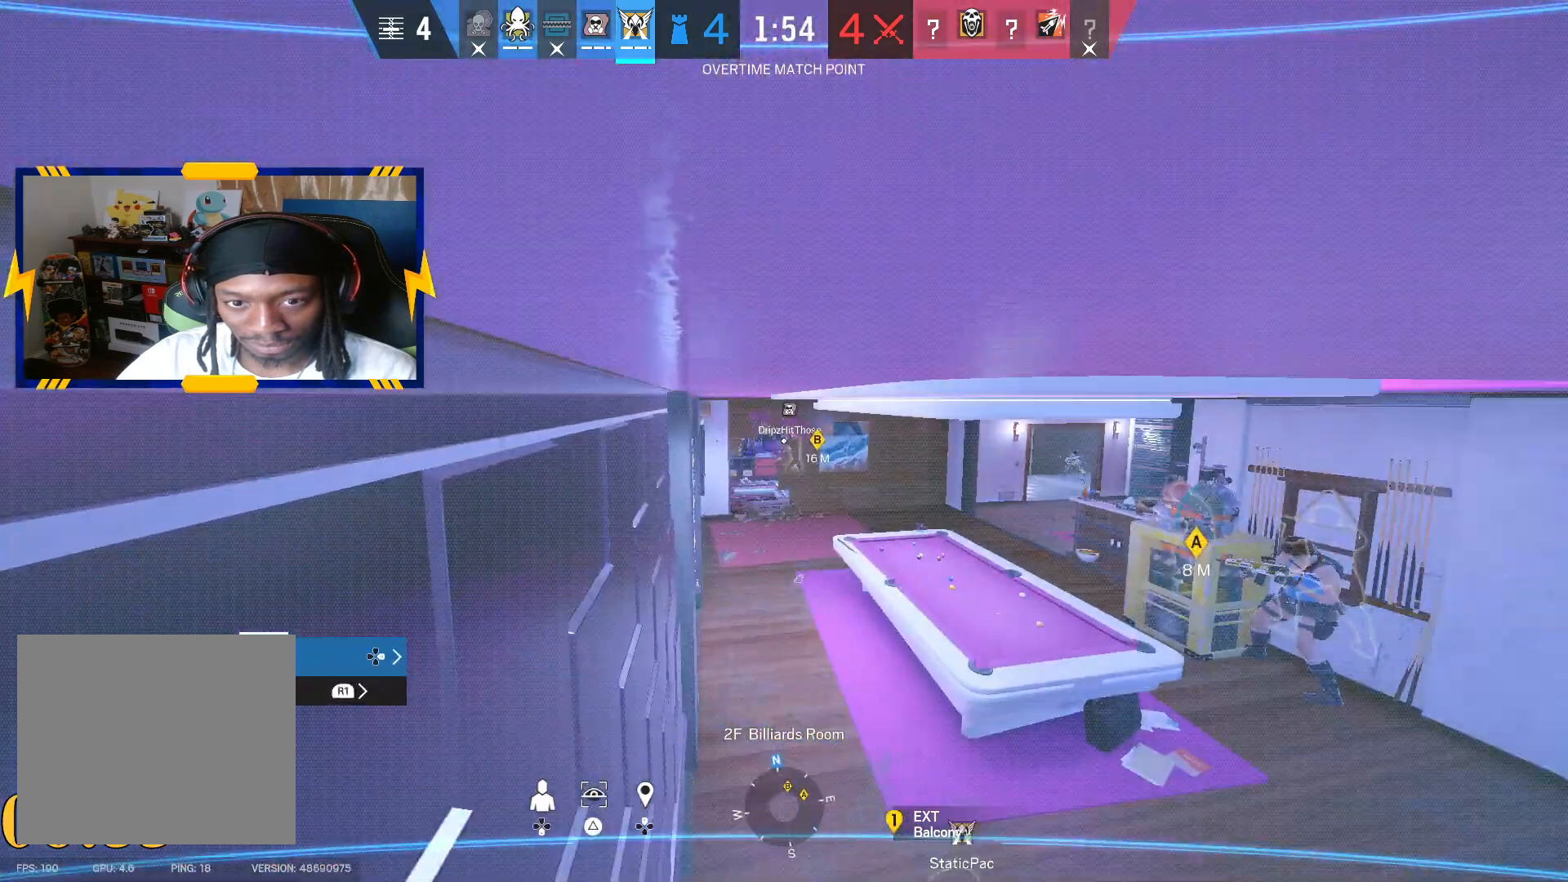
{"buttons": [], "left_stick": "center", "right_stick": "down-right", "events": []}
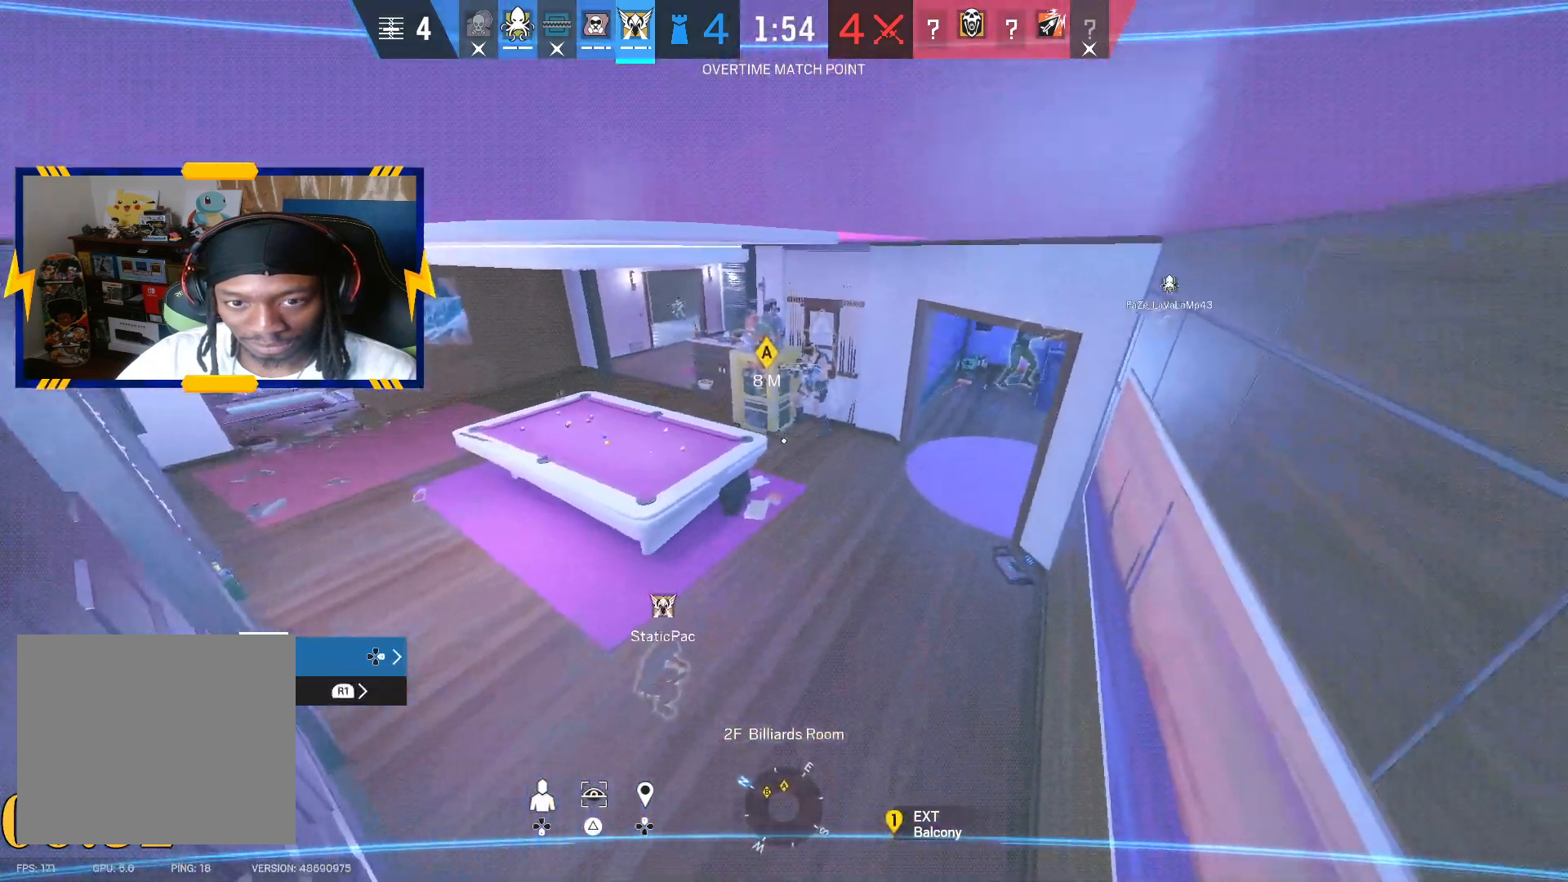
{"buttons": [], "left_stick": "center", "right_stick": "center", "events": [[17, "right_stick", "center"]]}
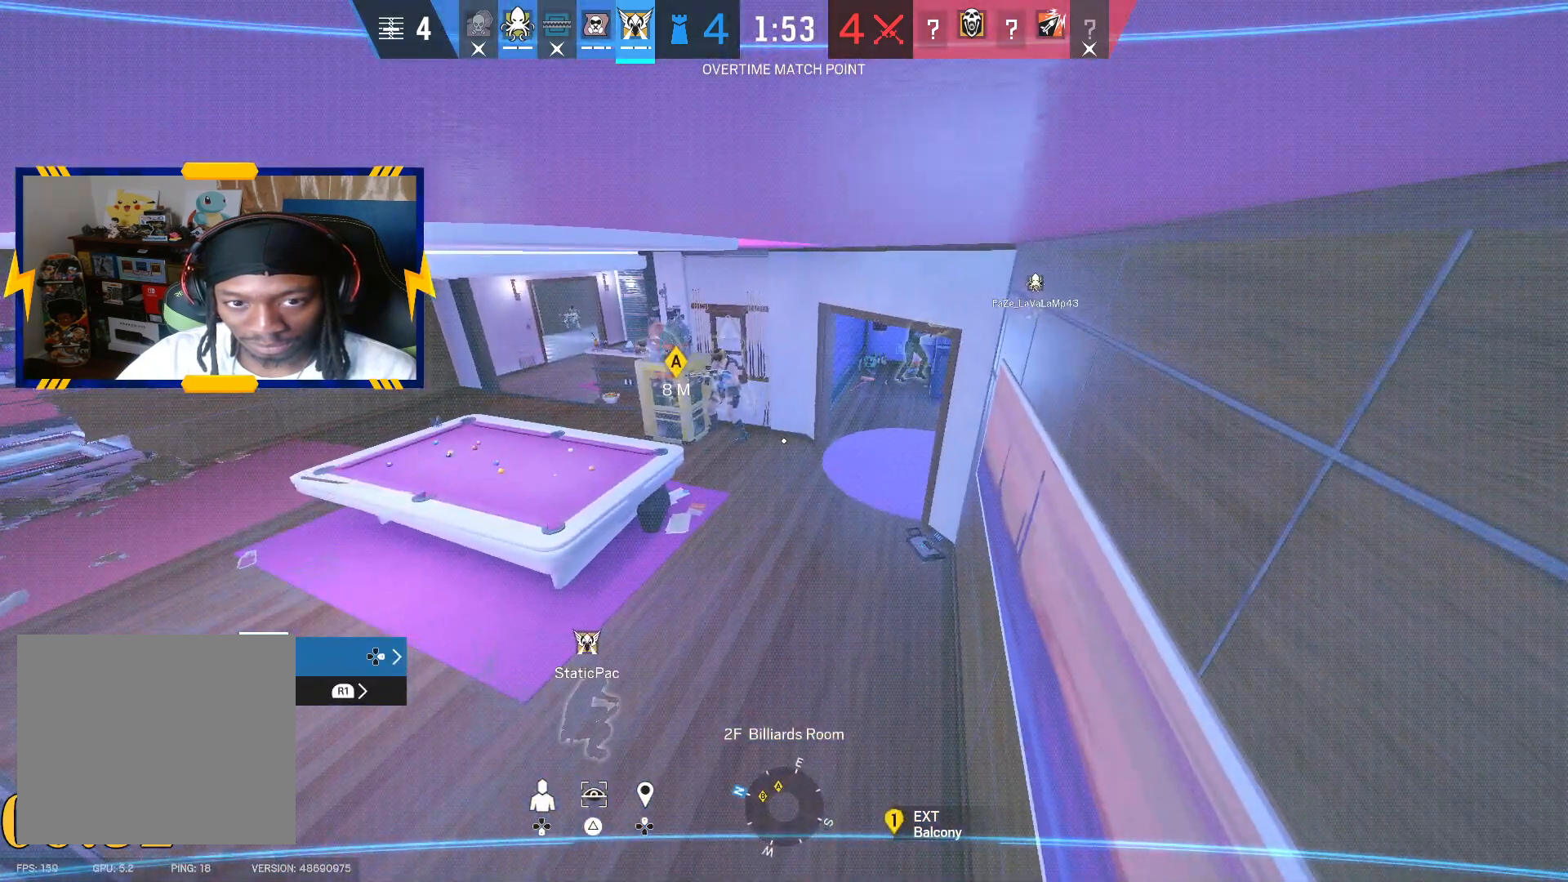
{"buttons": [], "left_stick": "center", "right_stick": "center", "events": []}
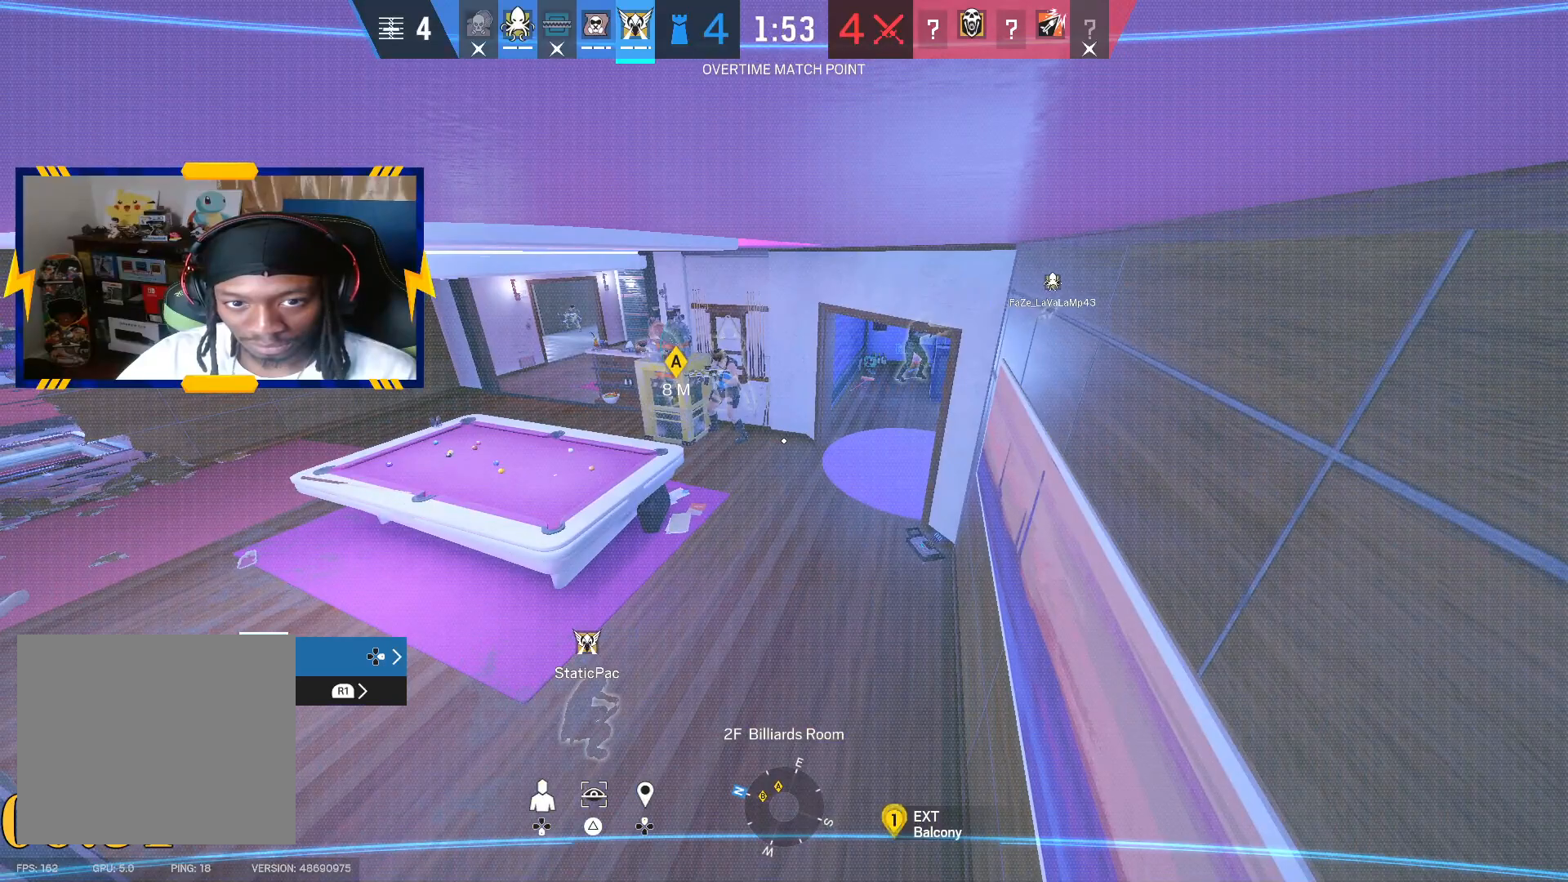
{"buttons": [], "left_stick": "center", "right_stick": "center", "events": []}
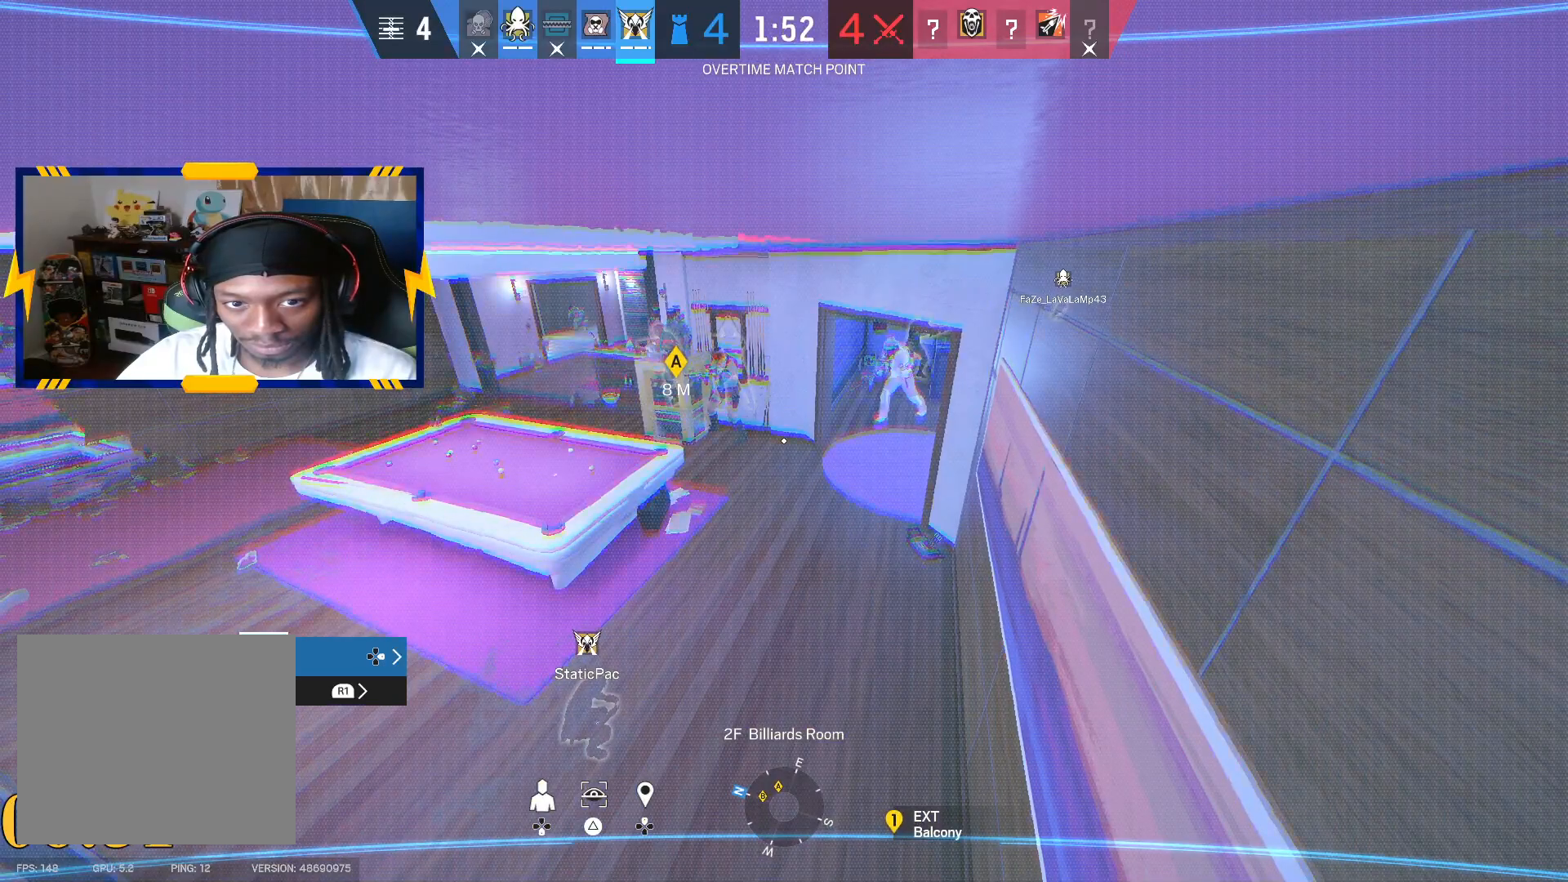
{"buttons": [], "left_stick": "center", "right_stick": "center", "events": []}
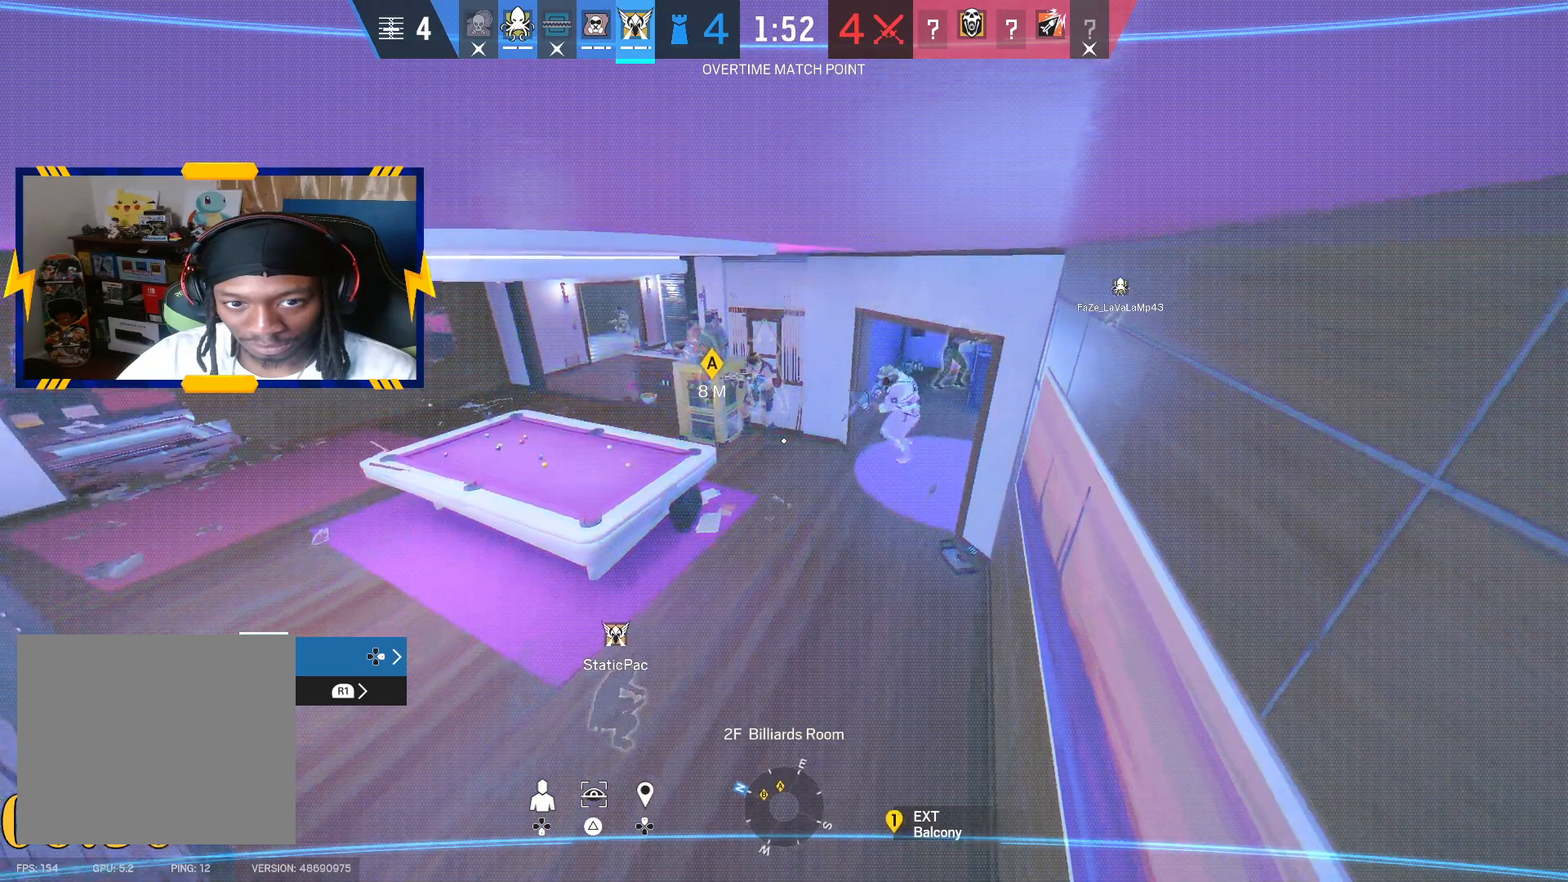
{"buttons": [], "left_stick": "center", "right_stick": "center", "events": [[233, "DPAD_UP", "down"], [350, "DPAD_UP", "up"]]}
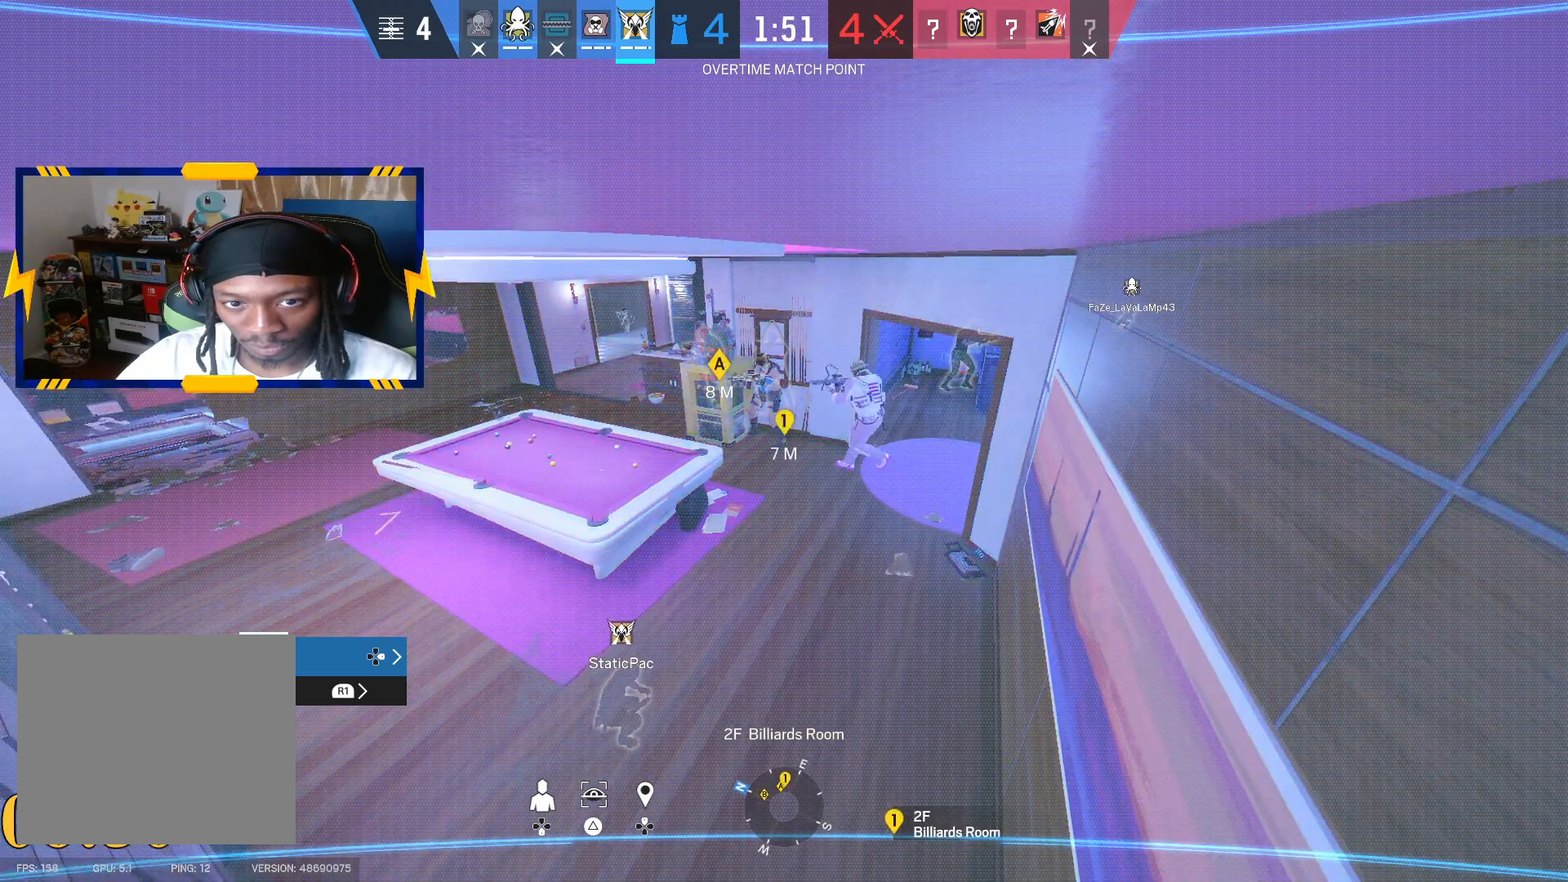
{"buttons": [], "left_stick": "center", "right_stick": "center", "events": [[150, "CIRCLE", "down"], [250, "CIRCLE", "up"]]}
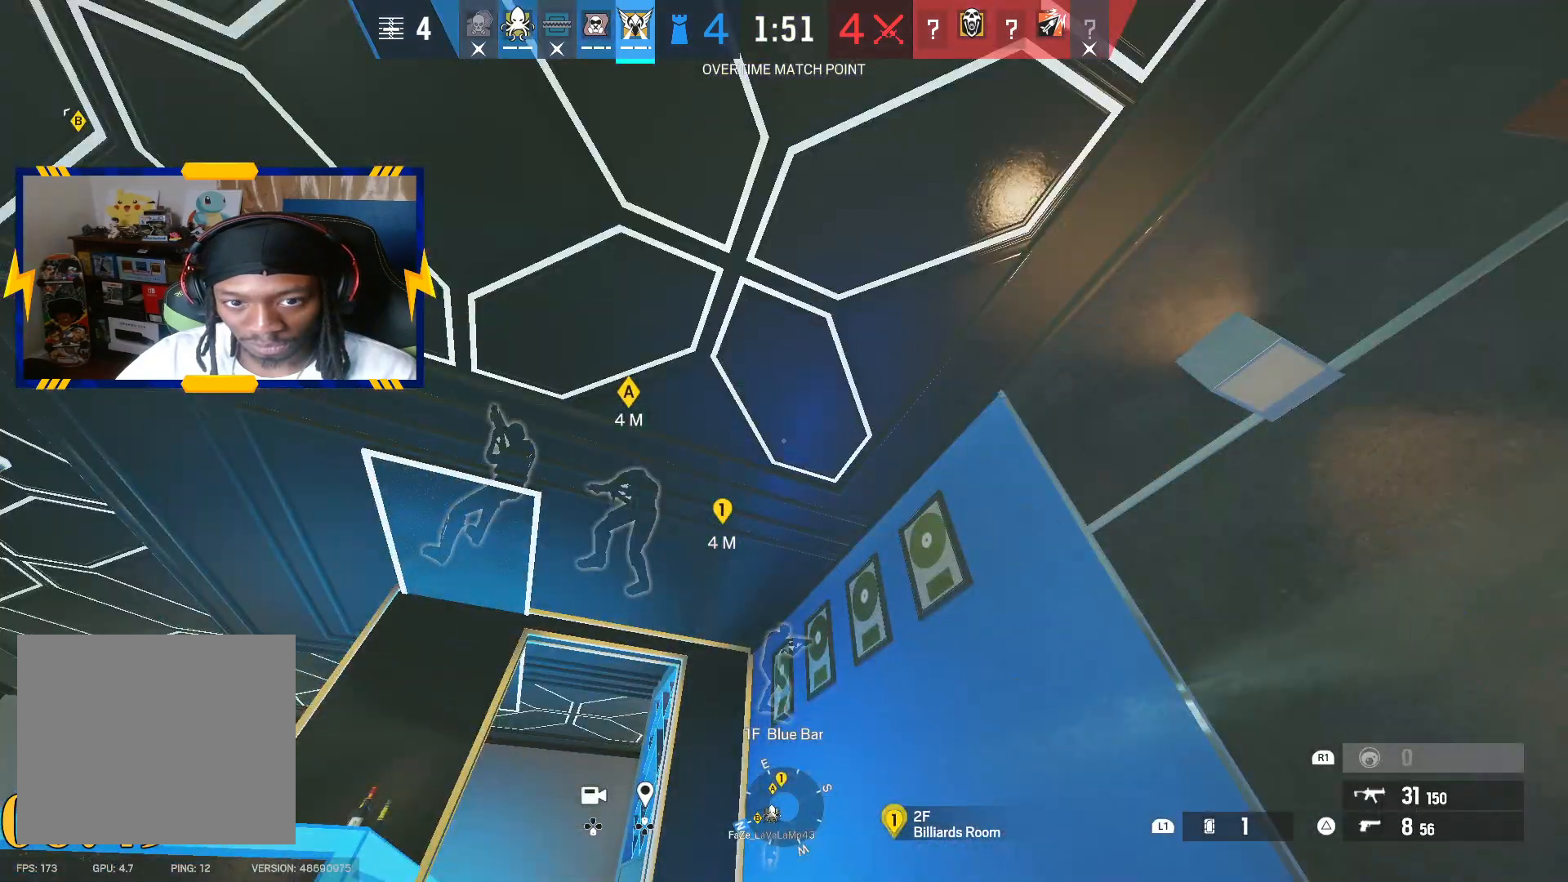
{"buttons": ["L1"], "left_stick": "up", "right_stick": "center", "events": [[150, "right_stick", "down-left"], [200, "left_stick", "left"], [300, "right_stick", "down"], [350, "left_stick", "up-left"], [400, "right_stick", "center"], [417, "L1", "down"], [450, "left_stick", "up"]]}
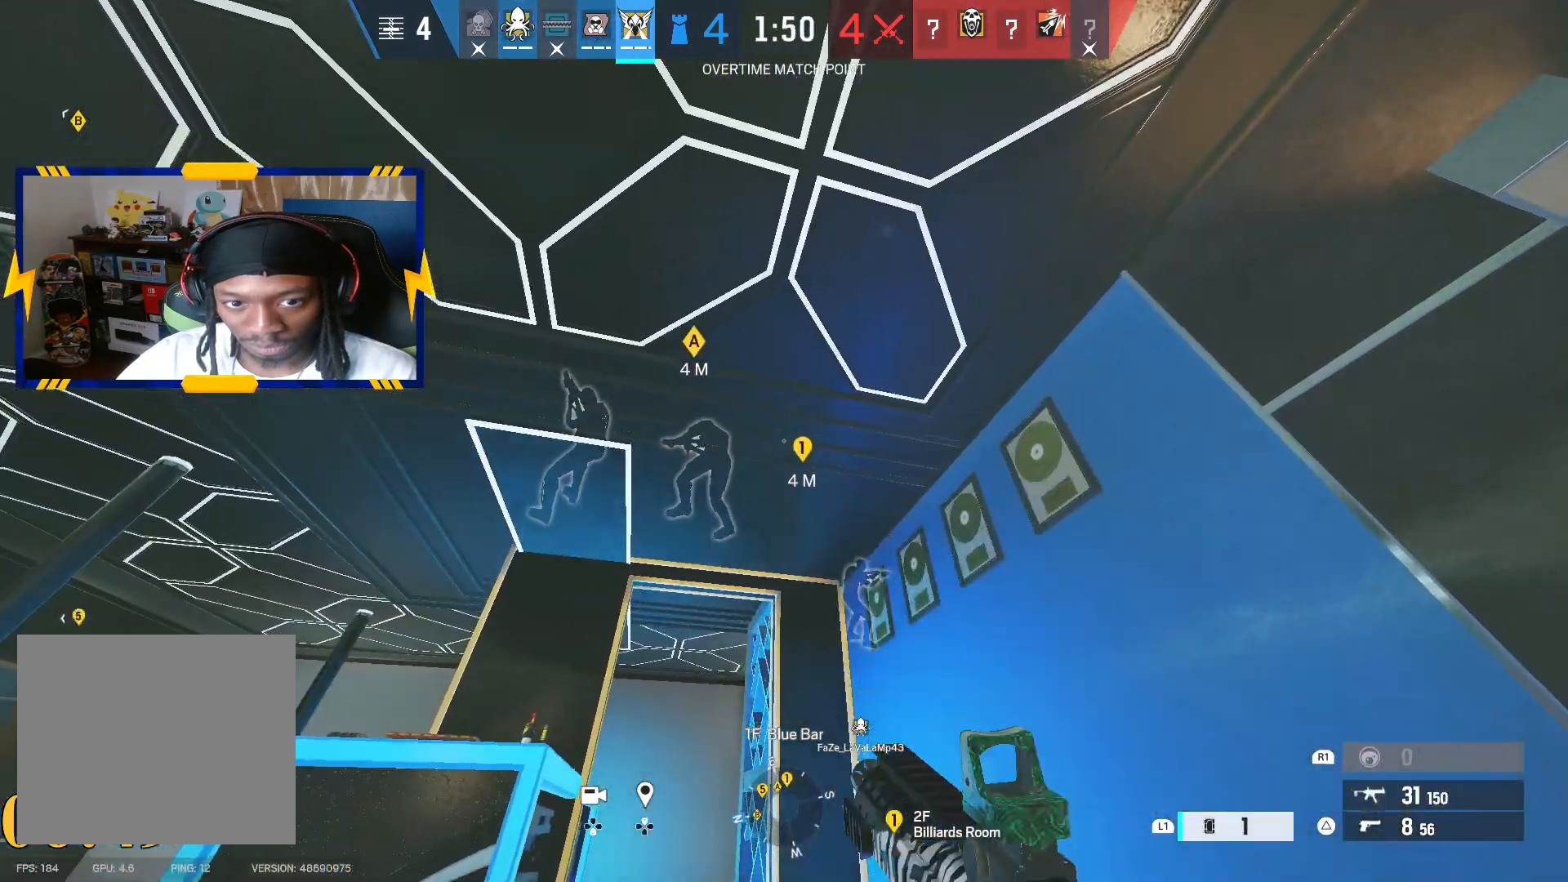
{"buttons": [], "left_stick": "center", "right_stick": "center", "events": [[50, "right_stick", "down"], [150, "right_stick", "center"], [433, "L1", "up"], [467, "left_stick", "center"]]}
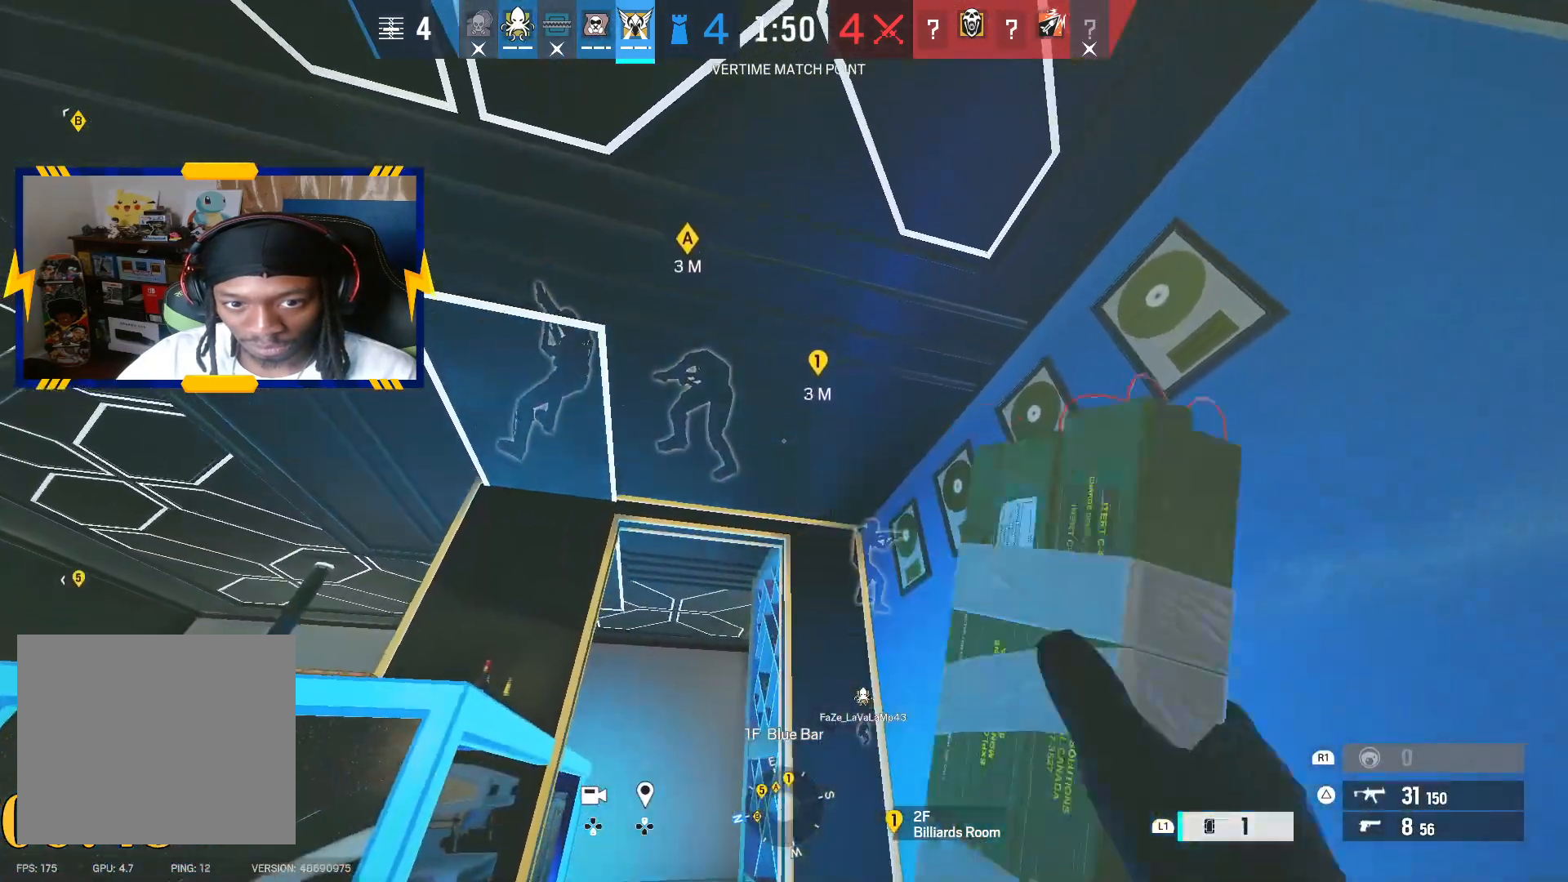
{"buttons": [], "left_stick": "down", "right_stick": "center", "events": [[50, "left_stick", "down"], [317, "right_stick", "down-right"], [483, "right_stick", "center"]]}
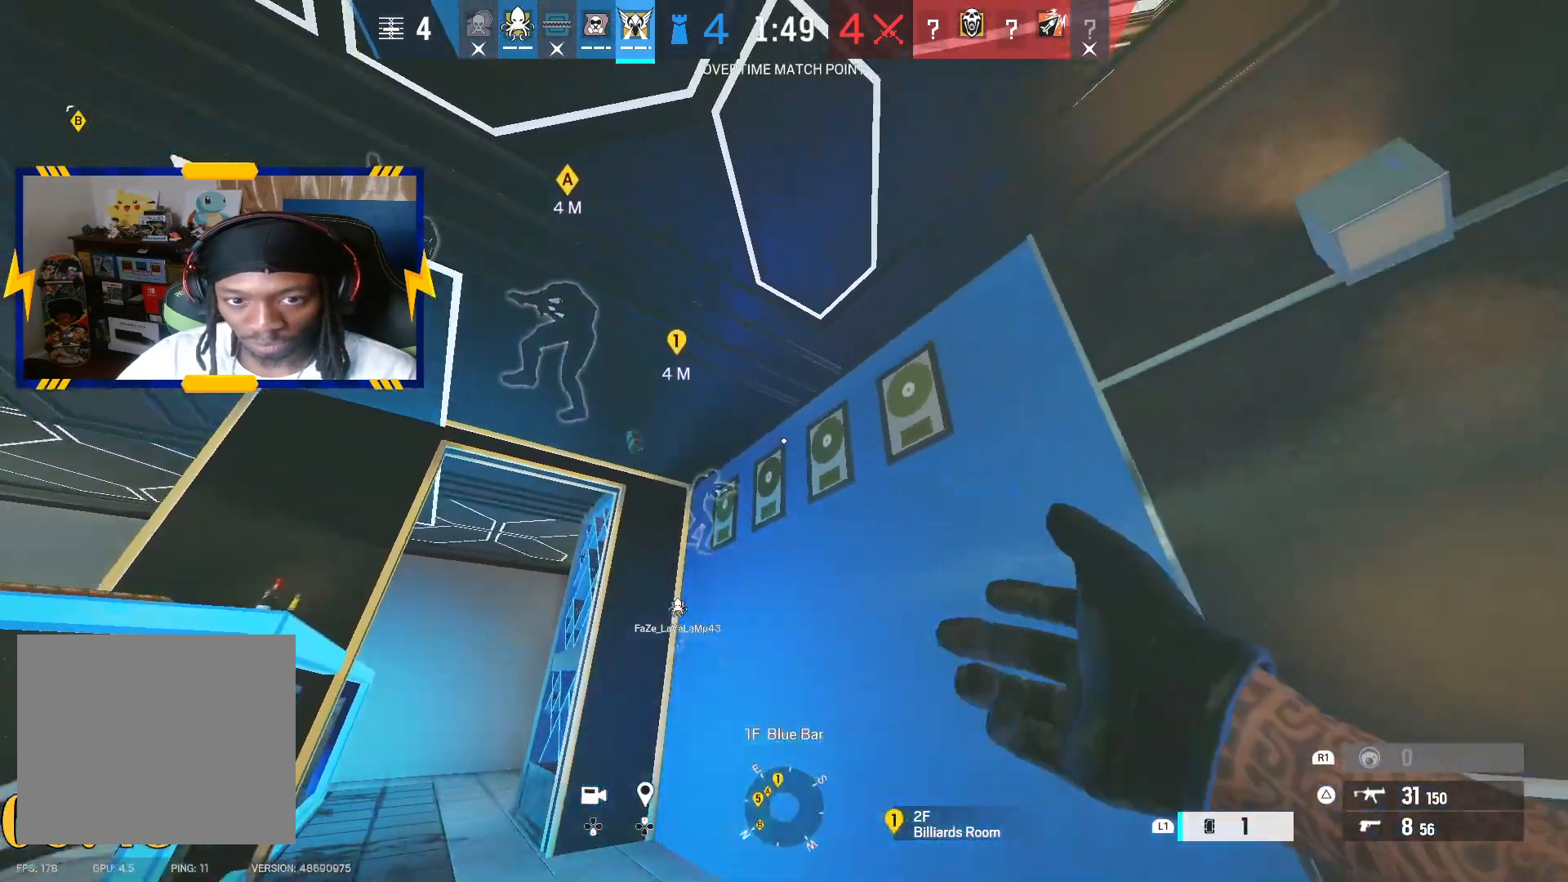
{"buttons": [], "left_stick": "down-right", "right_stick": "center", "events": [[200, "L1", "down"], [317, "L1", "up"], [400, "L1", "down"], [467, "left_stick", "down-right"], [500, "L1", "up"]]}
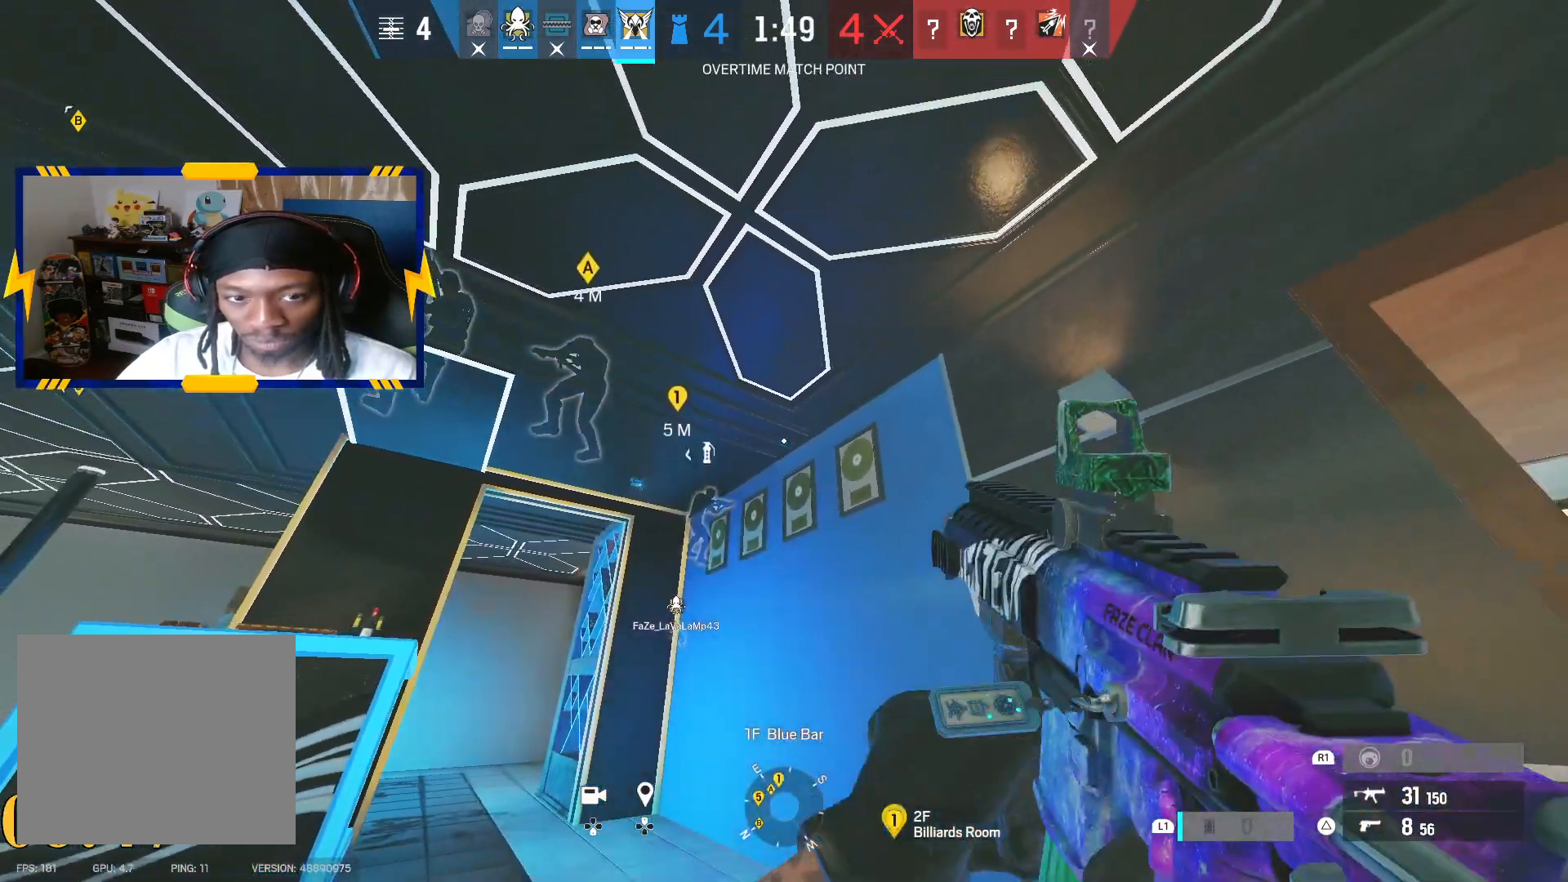
{"buttons": [], "left_stick": "down-right", "right_stick": "center", "events": [[67, "L1", "down"], [167, "L1", "up"], [233, "L1", "down"], [317, "L1", "up"], [400, "L1", "down"], [500, "L1", "up"]]}
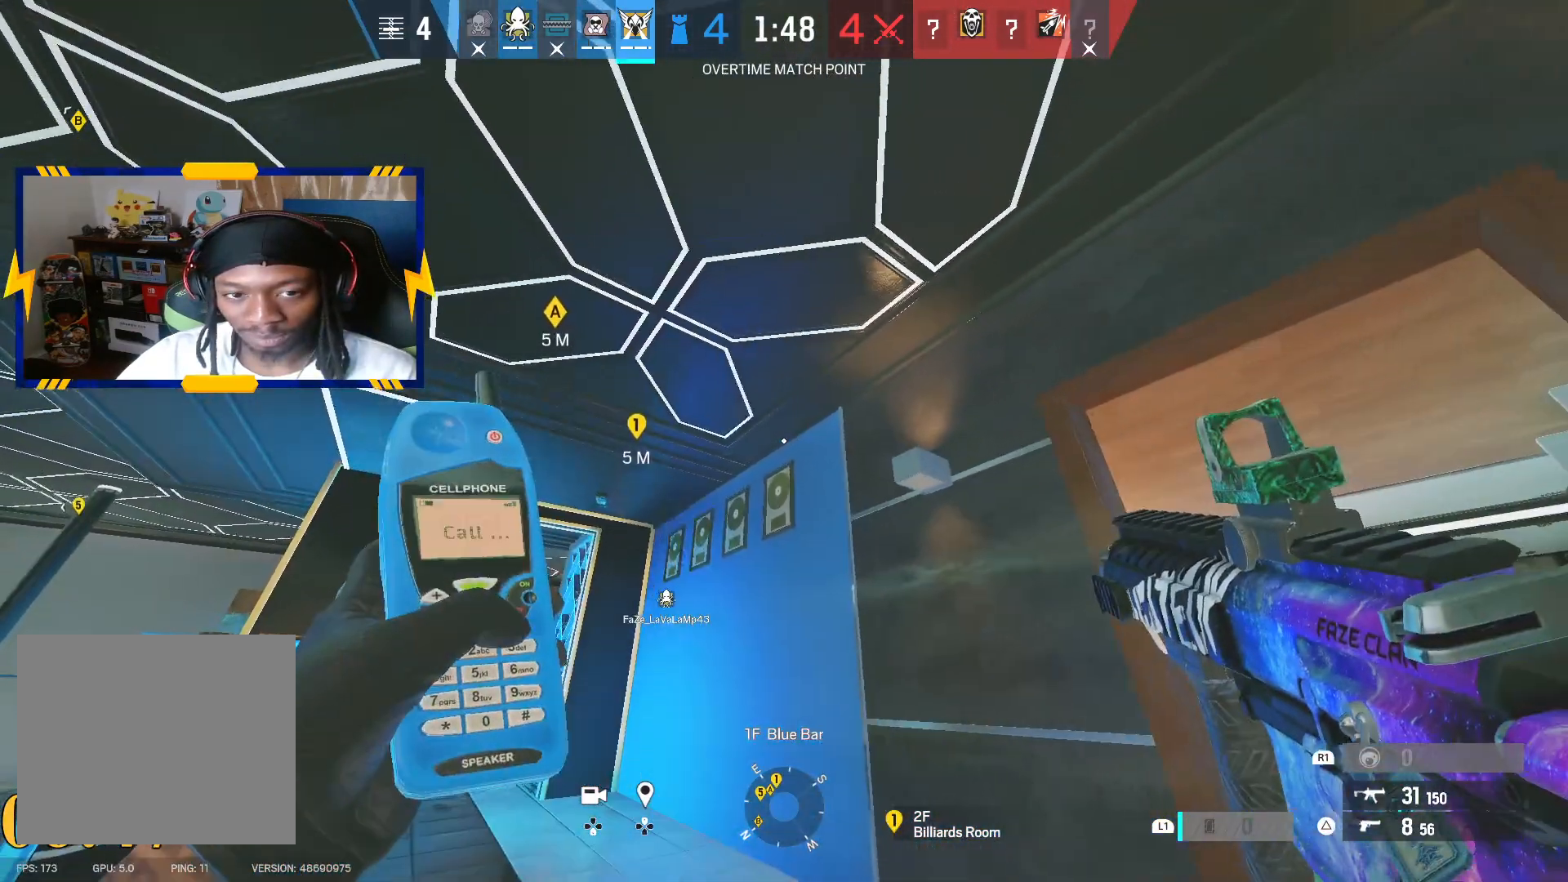
{"buttons": [], "left_stick": "center", "right_stick": "center", "events": [[50, "L1", "down"], [167, "left_stick", "center"], [183, "L1", "up"]]}
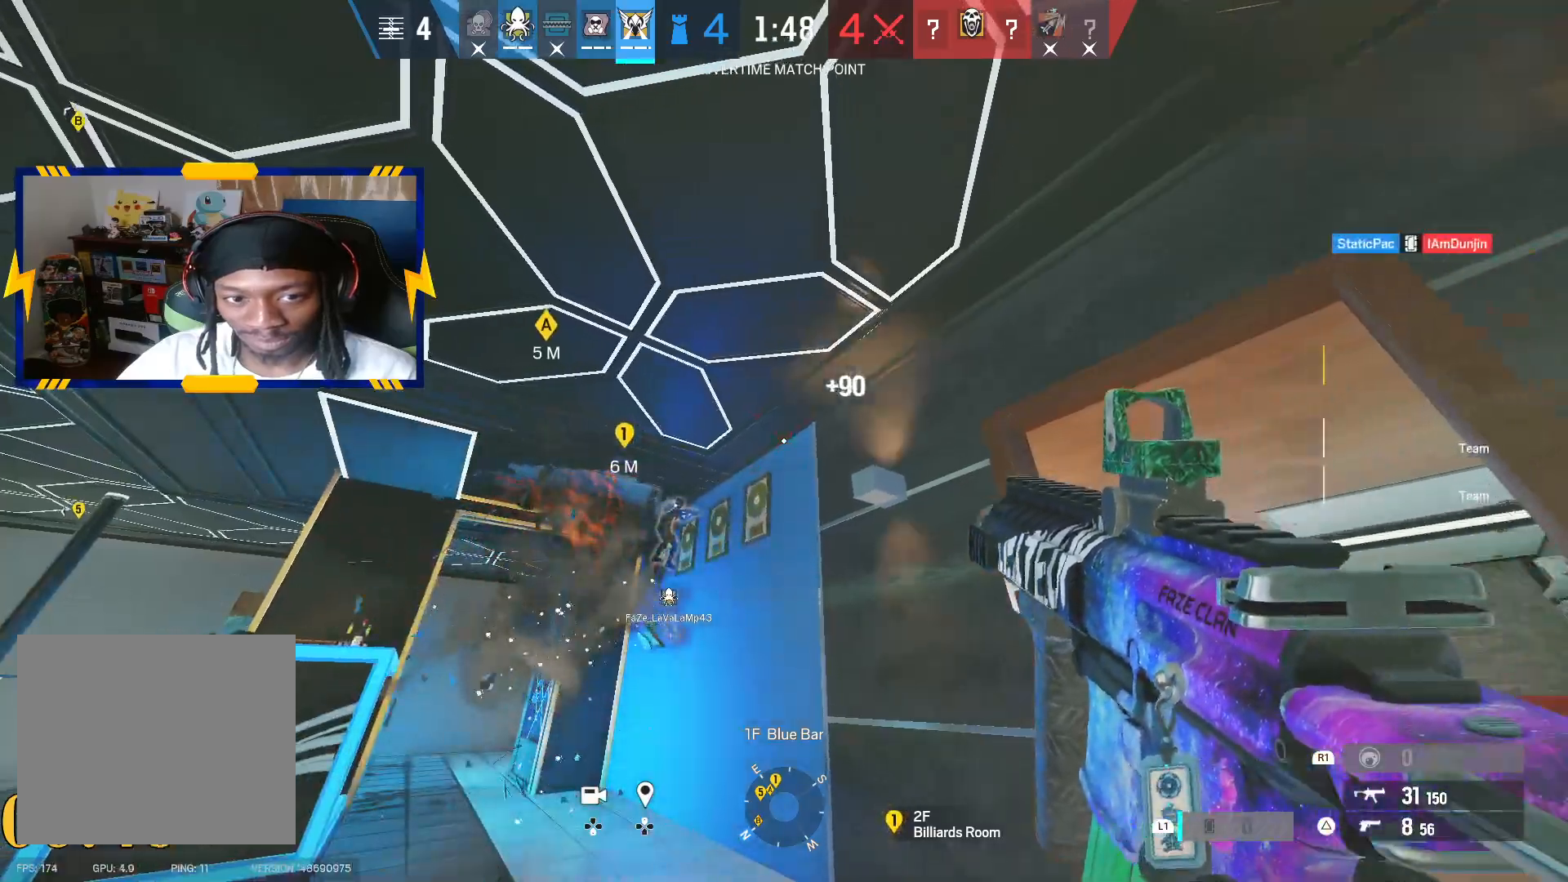
{"buttons": [], "left_stick": "up", "right_stick": "center", "events": [[150, "left_stick", "up"], [167, "right_stick", "down-left"], [267, "L3", "down"], [300, "right_stick", "center"], [483, "L3", "up"]]}
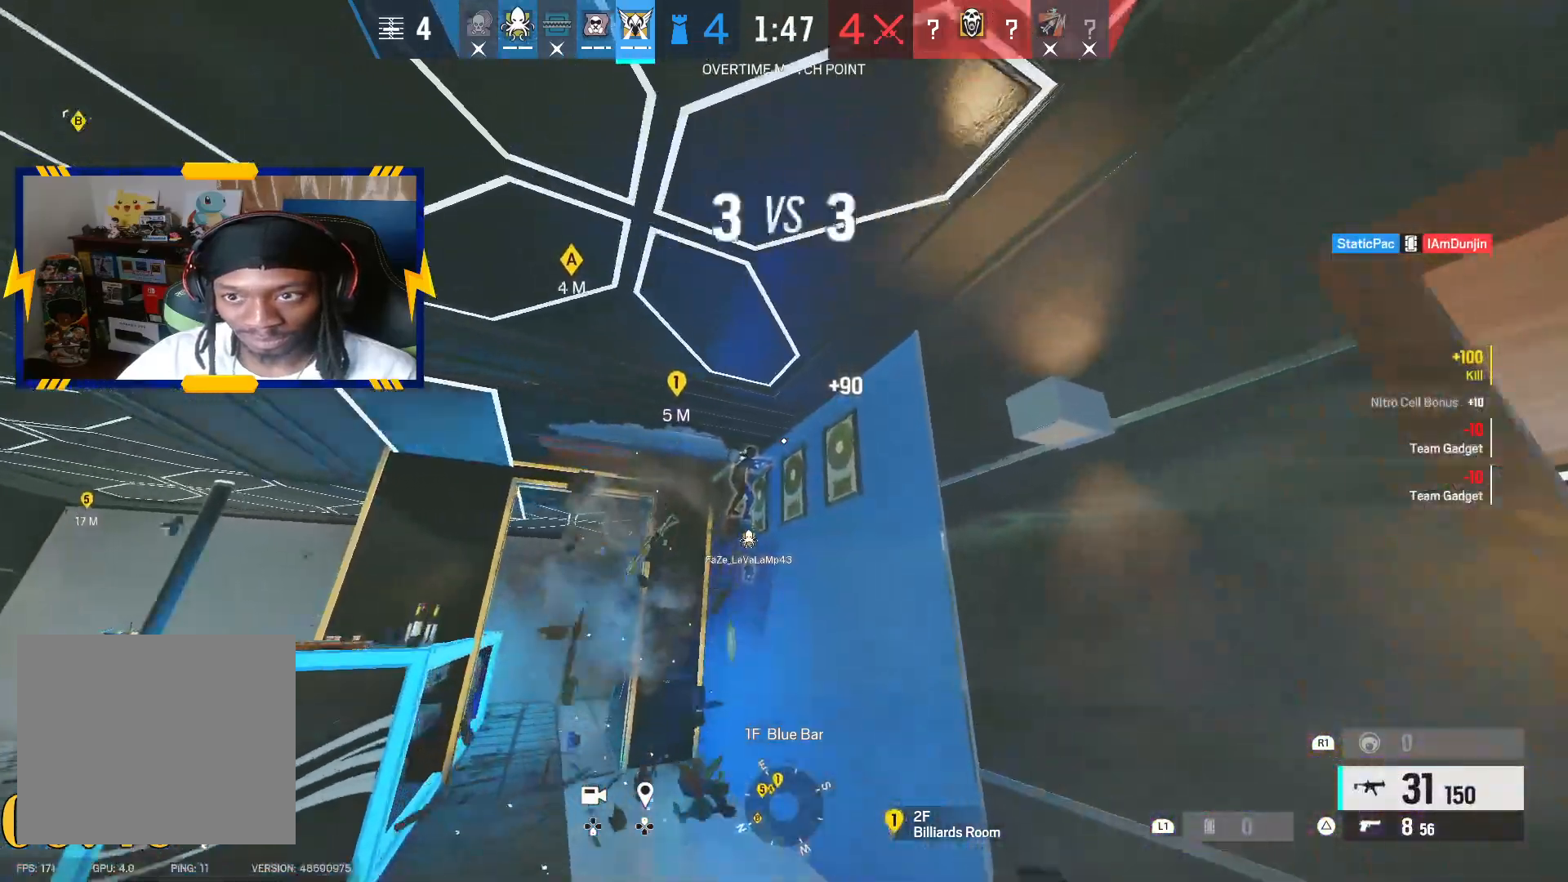
{"buttons": [], "left_stick": "up-left", "right_stick": "up", "events": [[233, "CIRCLE", "down"], [233, "left_stick", "up-left"], [333, "CIRCLE", "up"], [500, "right_stick", "up"]]}
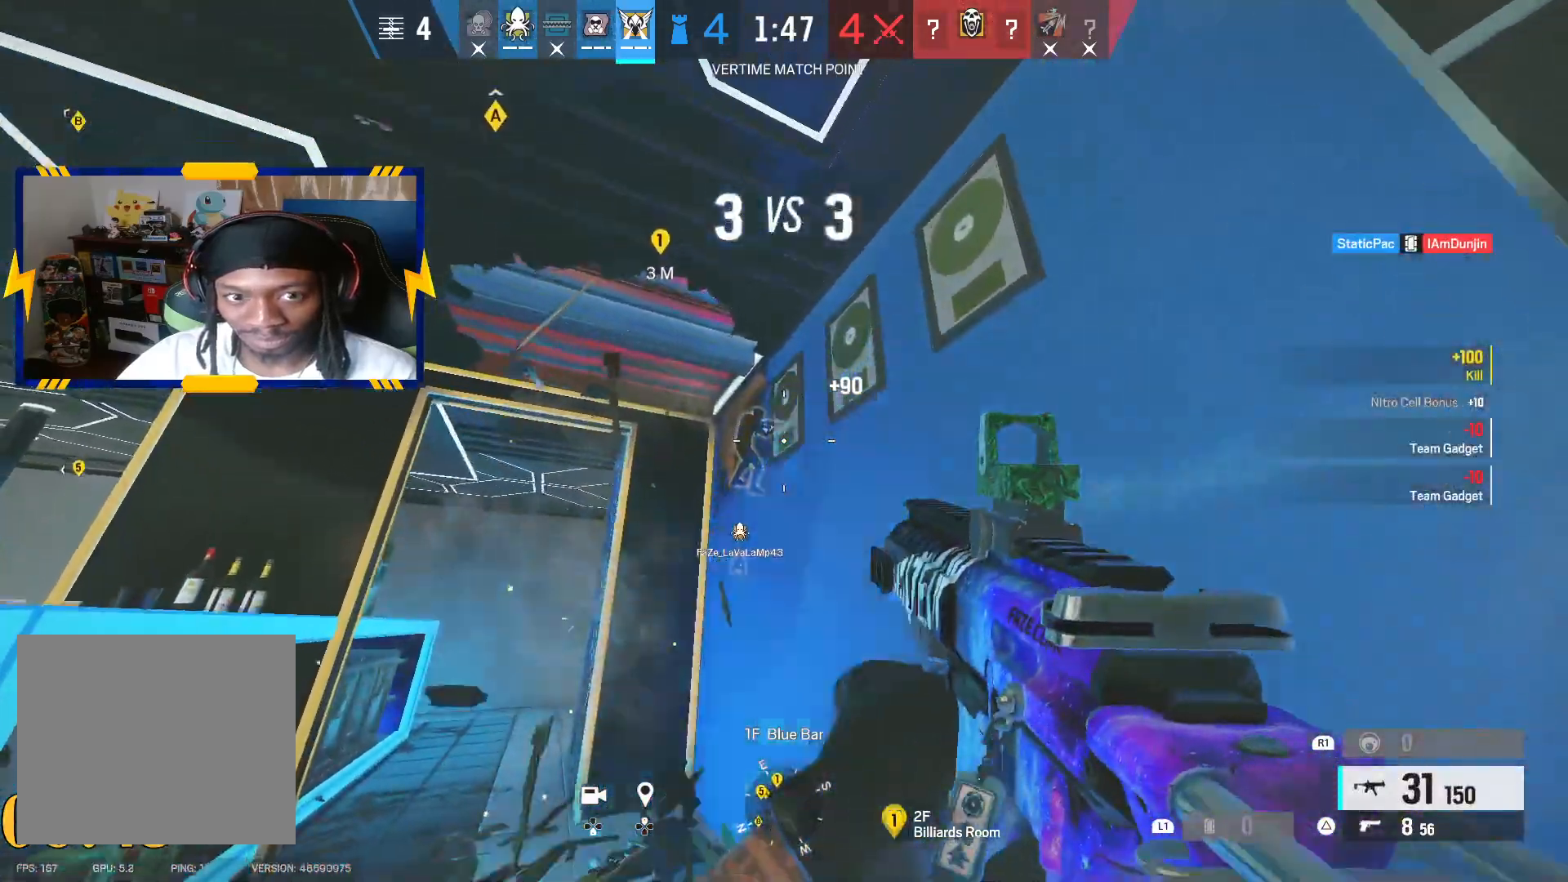
{"buttons": [], "left_stick": "up-left", "right_stick": "up", "events": [[200, "right_stick", "center"], [317, "right_stick", "up"]]}
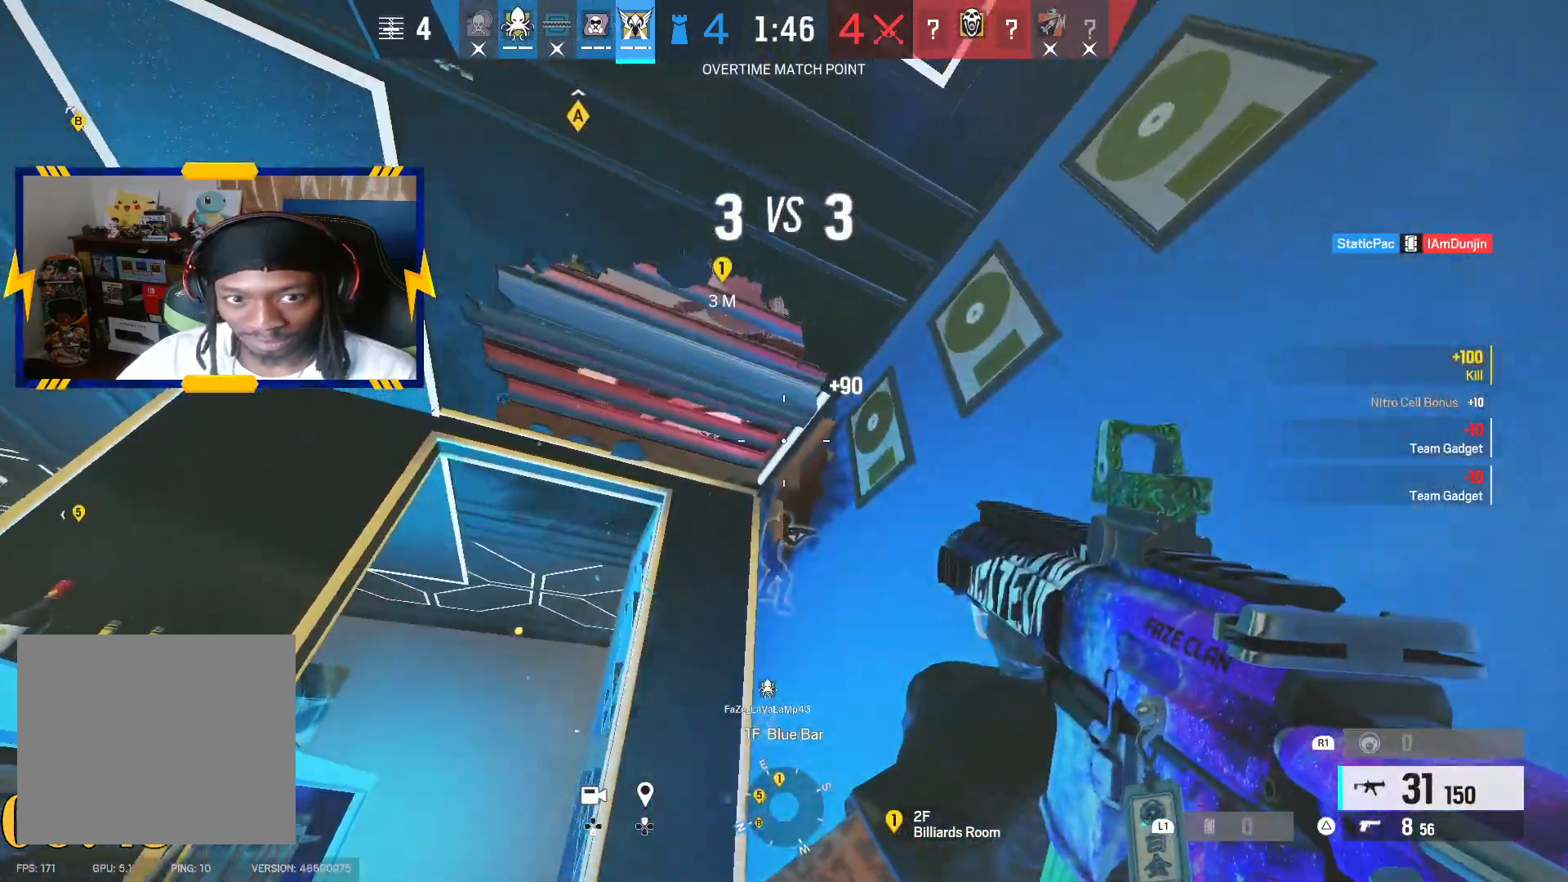
{"buttons": [], "left_stick": "up-left", "right_stick": "up-right", "events": [[233, "right_stick", "up-right"]]}
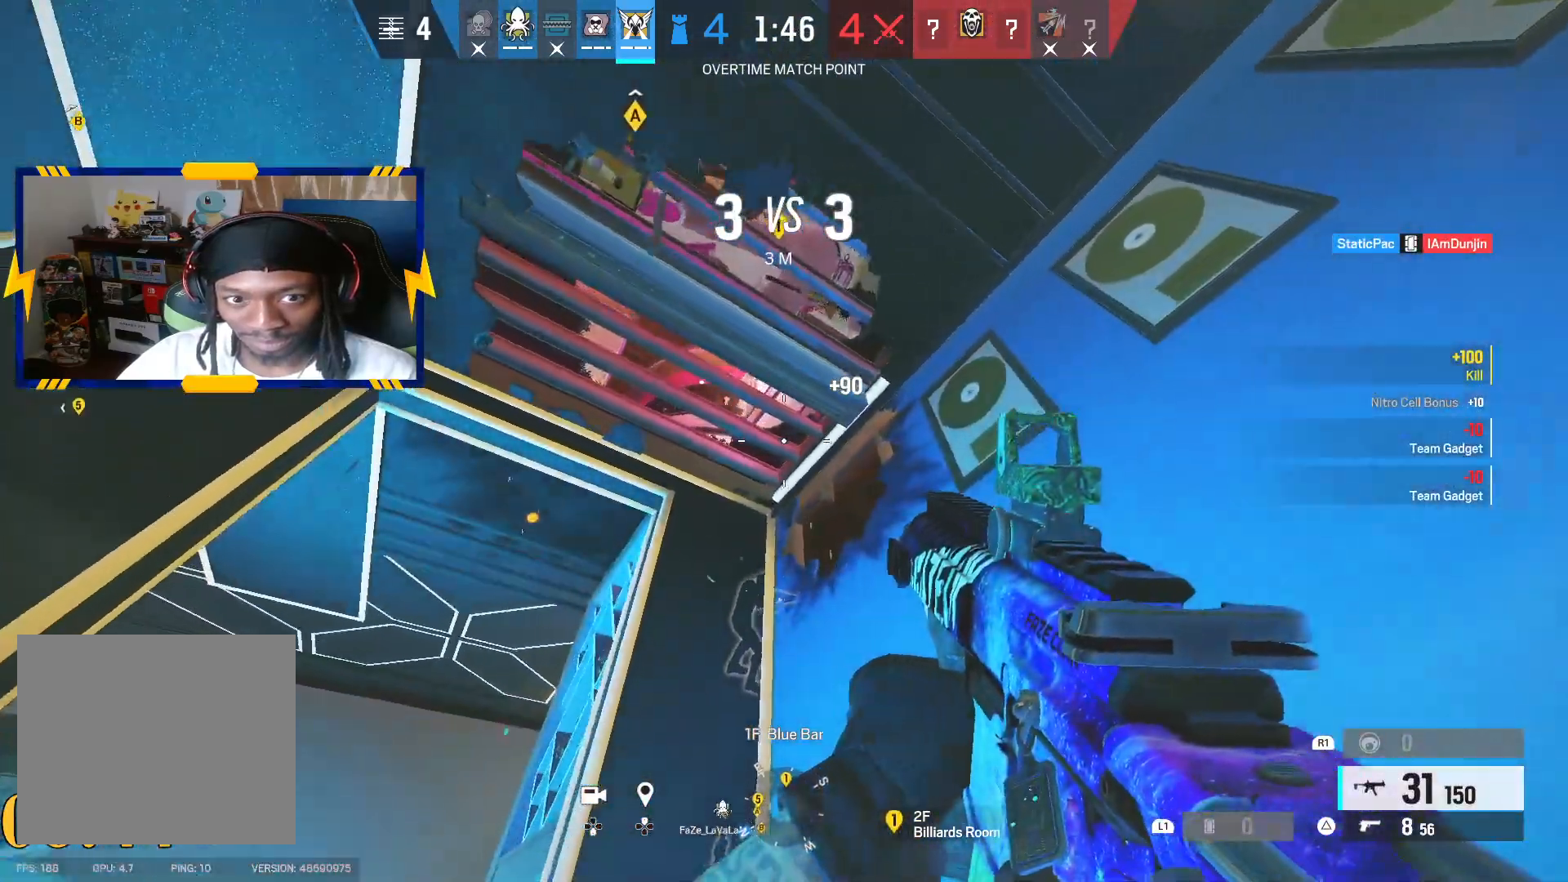
{"buttons": [], "left_stick": "up-left", "right_stick": "up-right", "events": []}
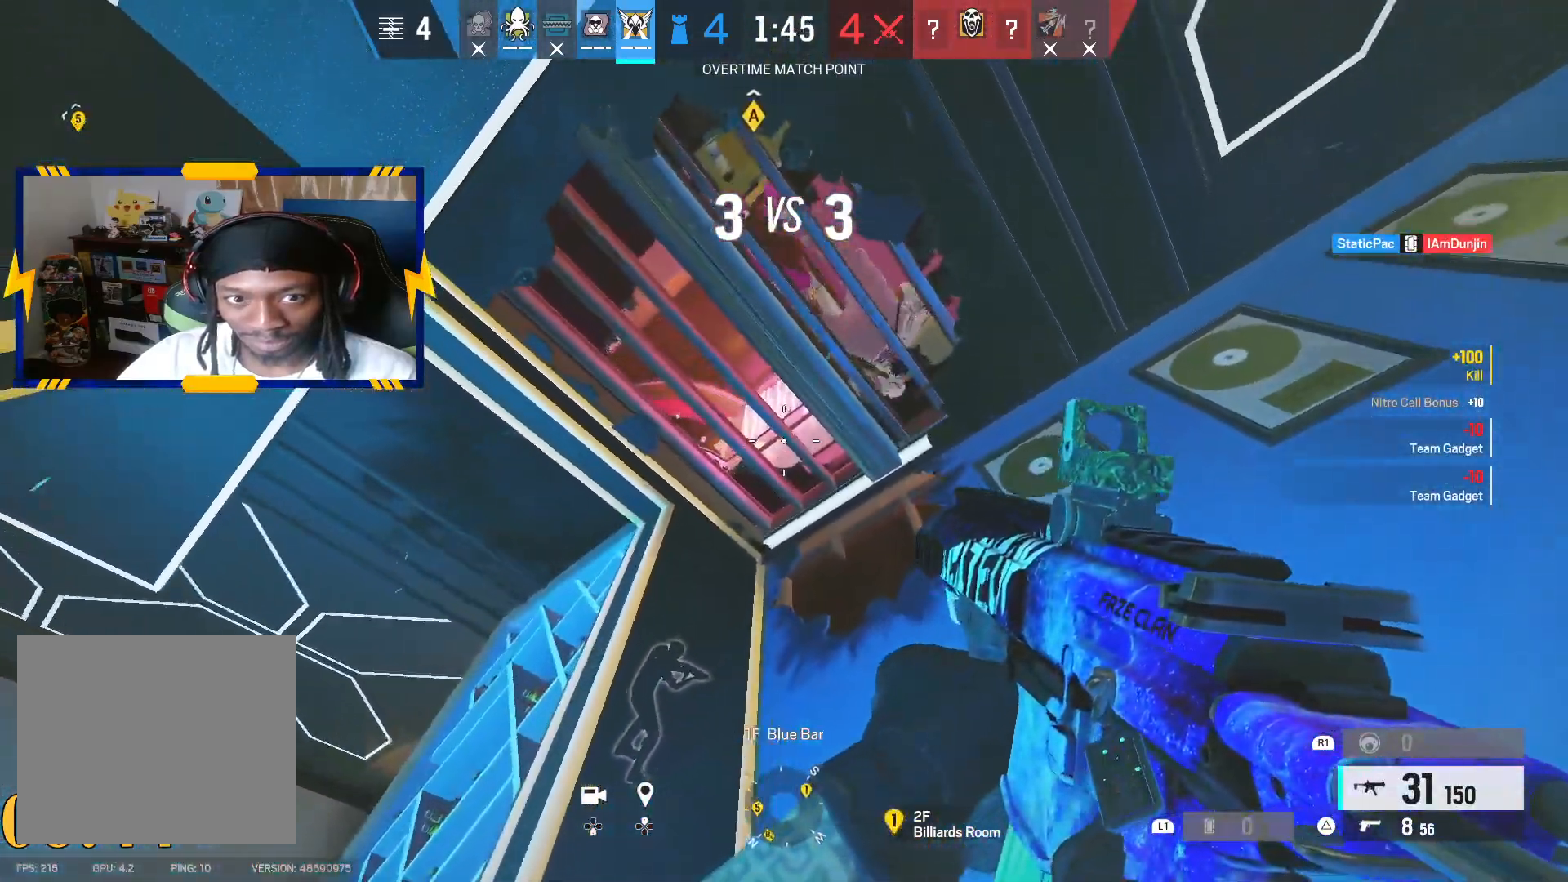
{"buttons": ["L2"], "left_stick": "center", "right_stick": "up-right", "events": [[233, "left_stick", "left"], [450, "left_stick", "center"], [483, "L2", "down"]]}
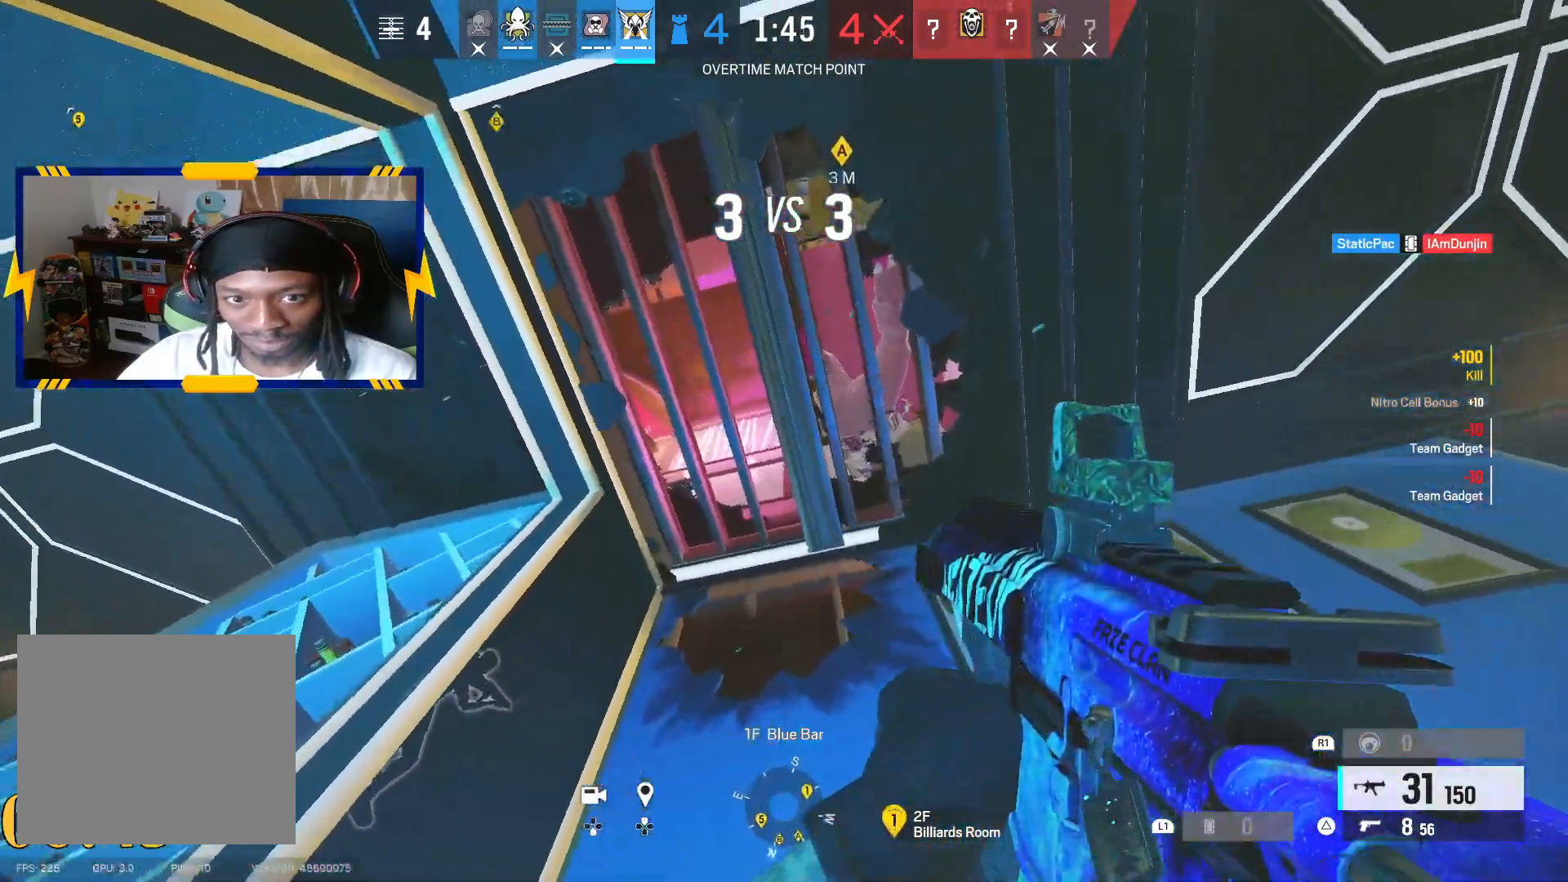
{"buttons": ["L2"], "left_stick": "center", "right_stick": "right", "events": [[333, "right_stick", "right"]]}
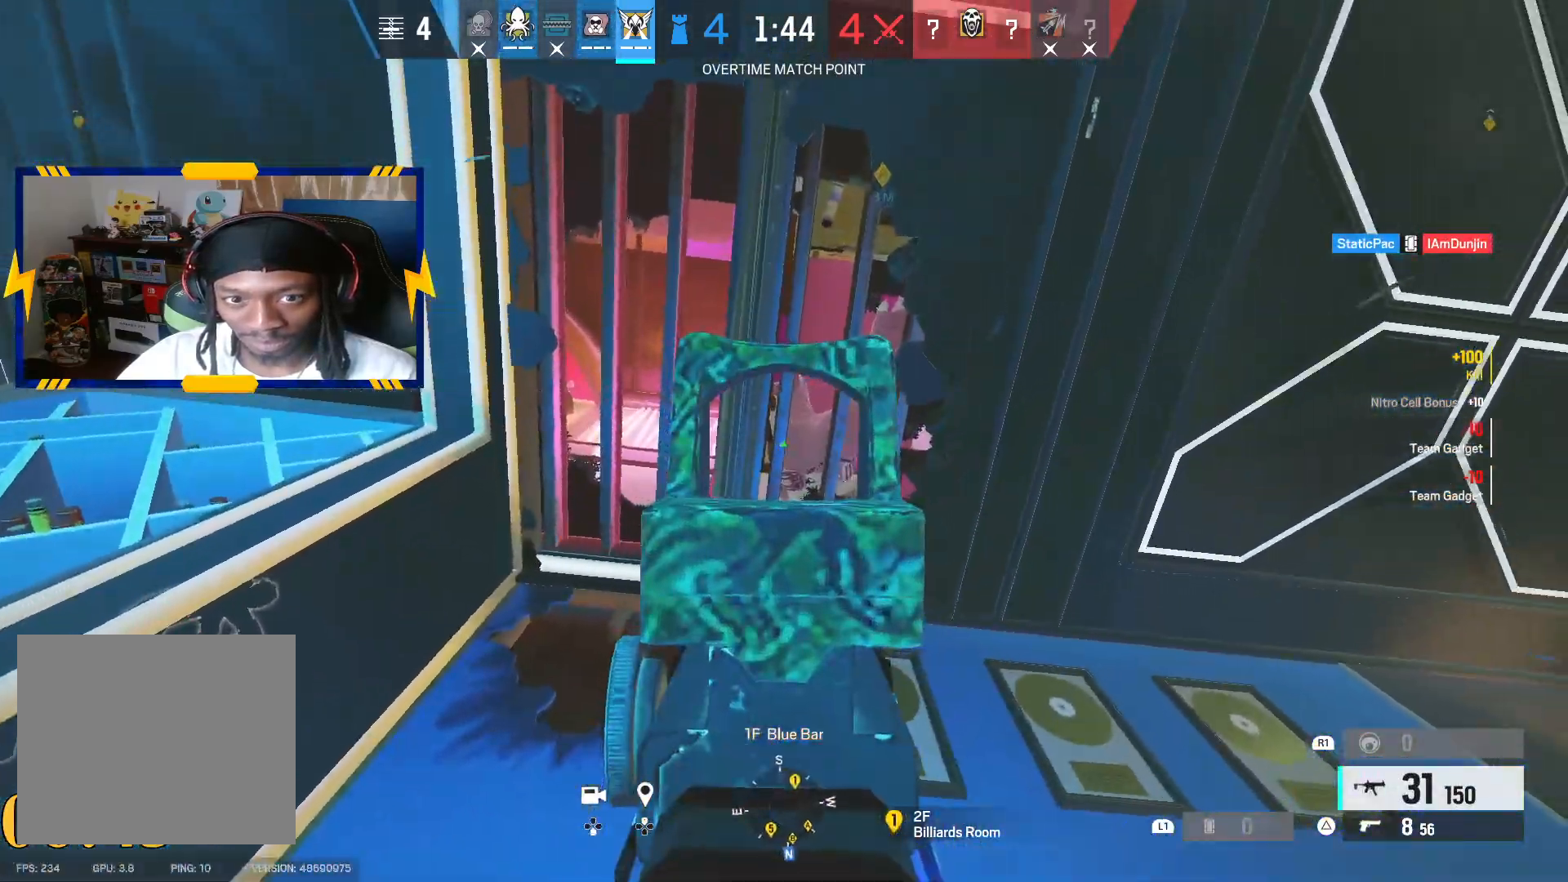
{"buttons": [], "left_stick": "center", "right_stick": "down-right", "events": [[233, "right_stick", "down-right"], [500, "L2", "up"]]}
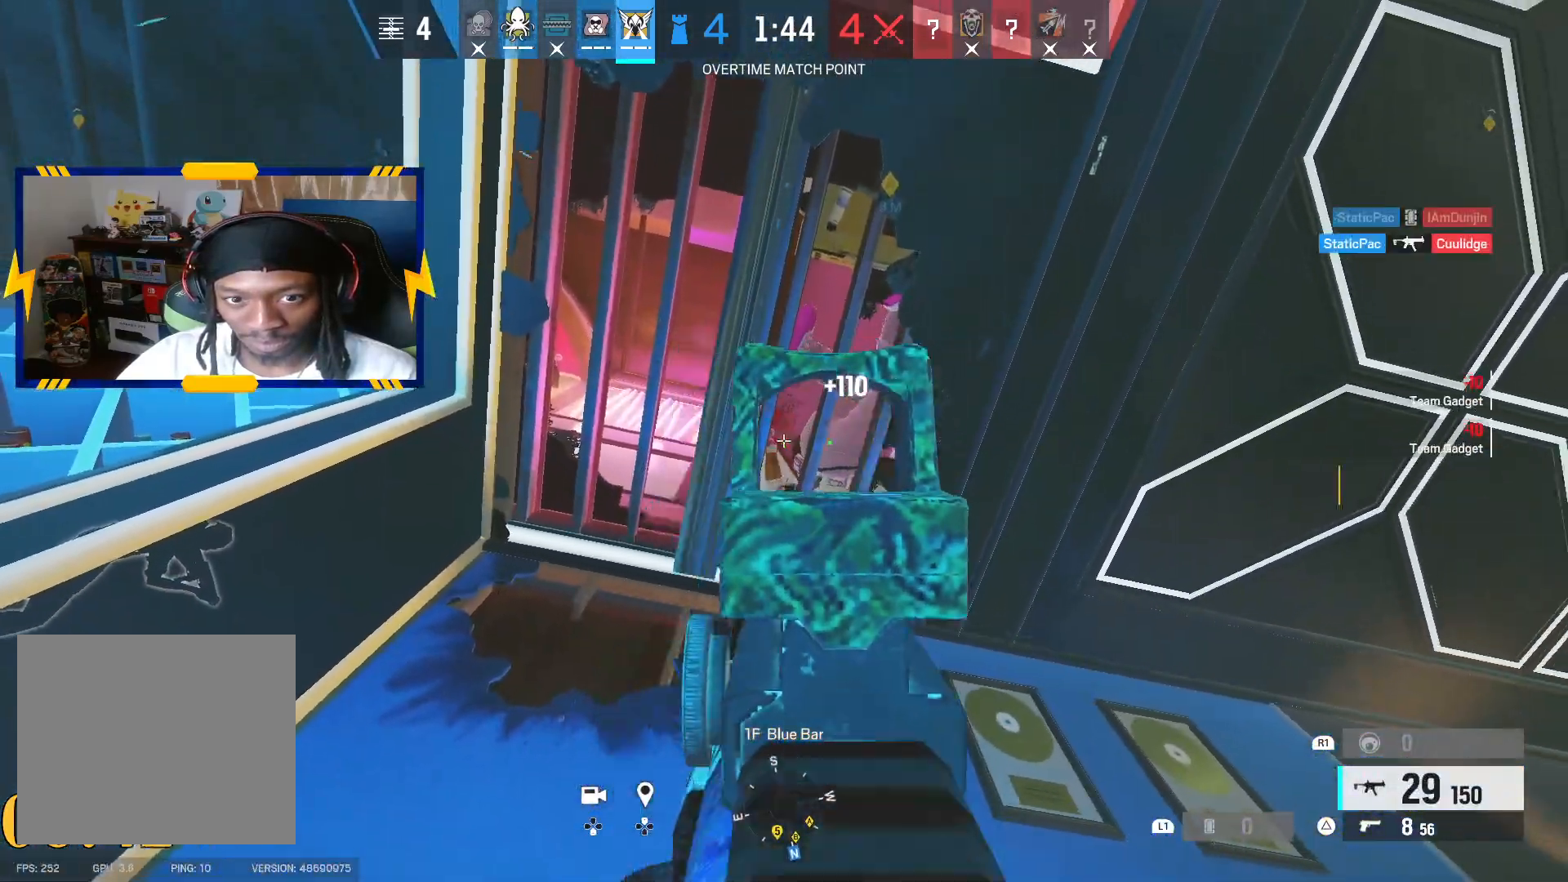
{"buttons": [], "left_stick": "right", "right_stick": "center", "events": [[17, "right_stick", "center"], [250, "SQUARE", "down"], [367, "SQUARE", "up"], [433, "left_stick", "right"]]}